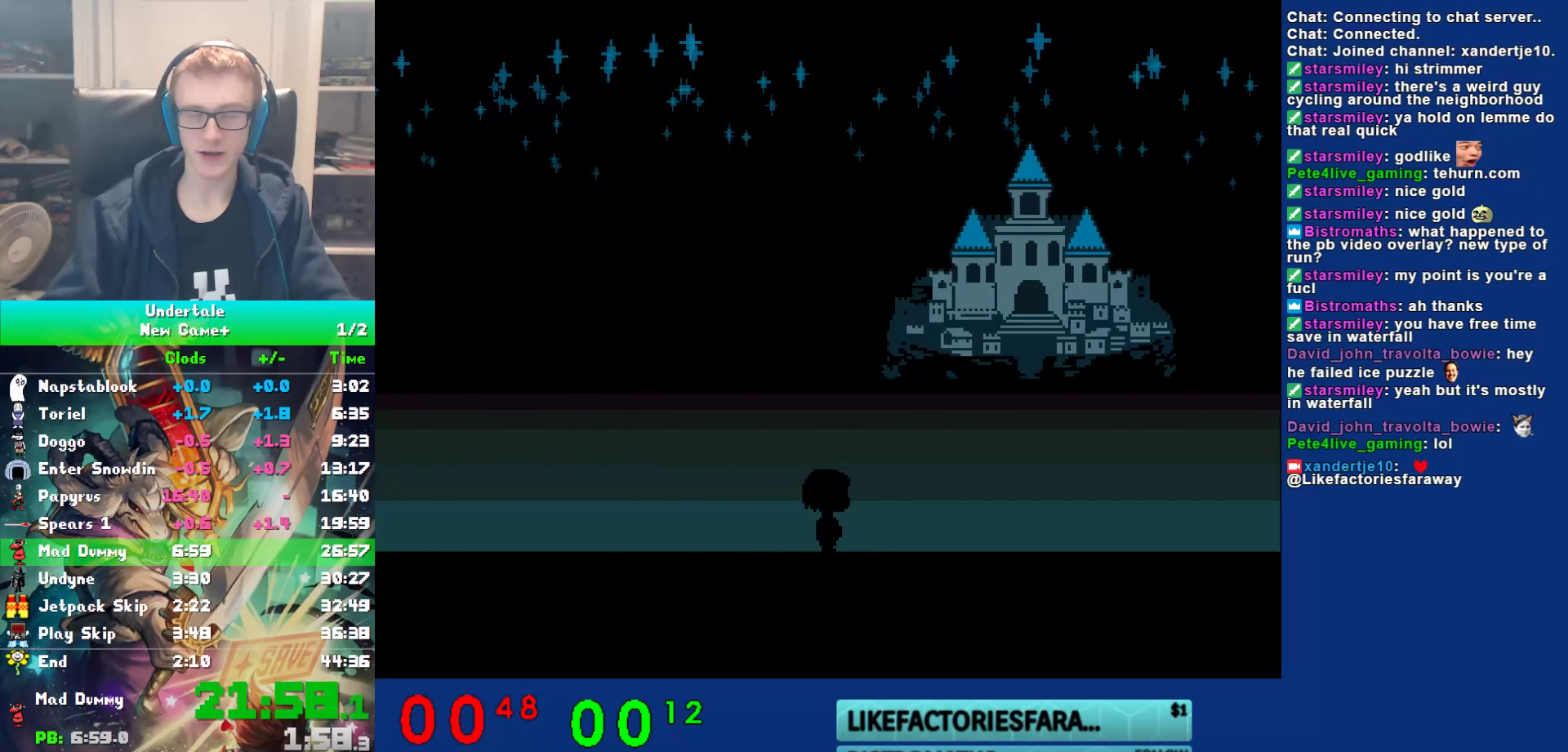
Gameplay with keyboard; each line is a JSON object with the keys held at the frame after it. "events" lists presses ("down") and releases ("up") of "c", "ctrl", "down", "left", "return", "right", "shift", "up", "x" and "z" between this image and that frame as [ms after this image, input, new state], when the widget could be followed in between. No other keys are recorded. Mouse input is not recorded.
{"keys": ["down", "right", "up"], "events": []}
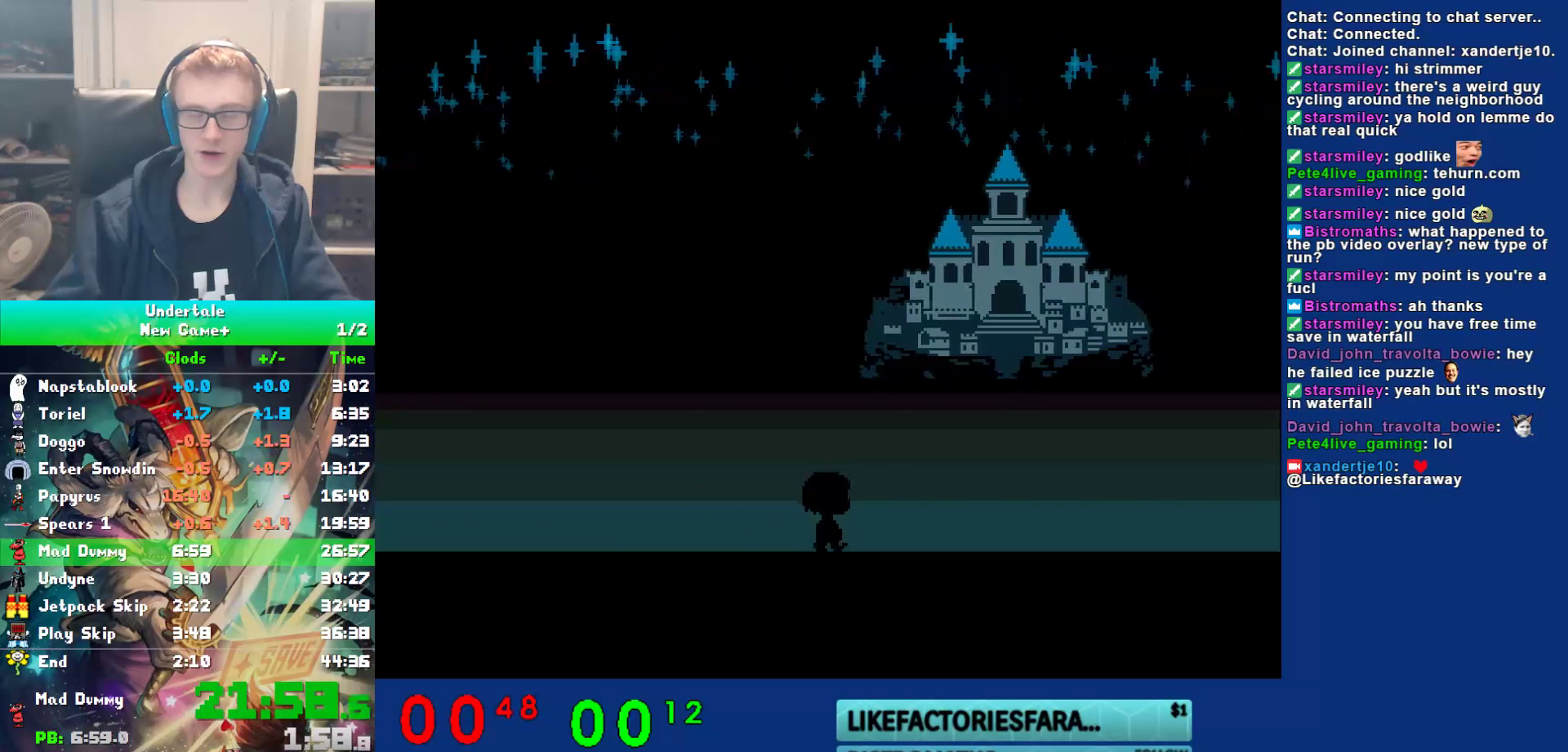
{"keys": ["down", "right", "up"], "events": []}
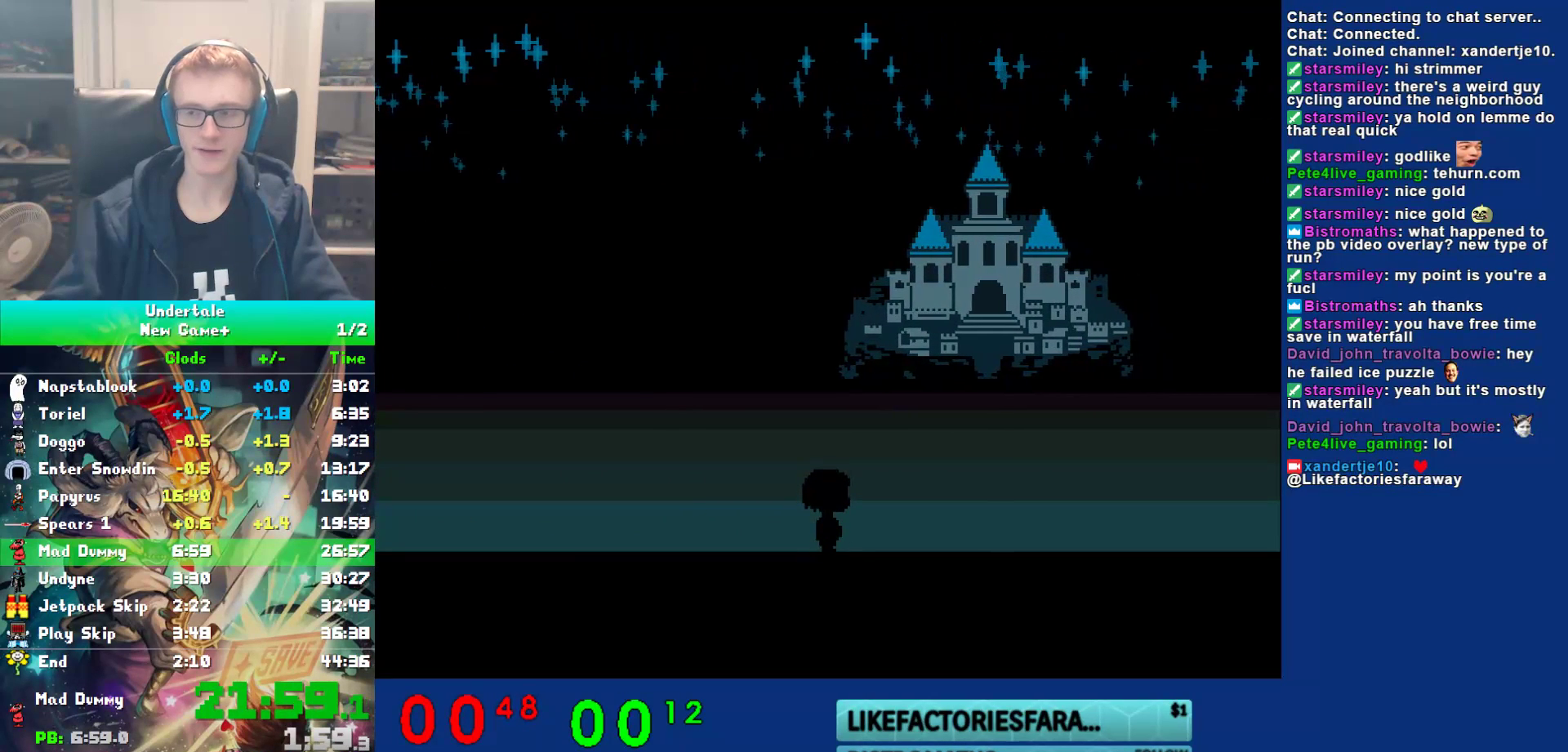
{"keys": ["down", "right", "up"], "events": []}
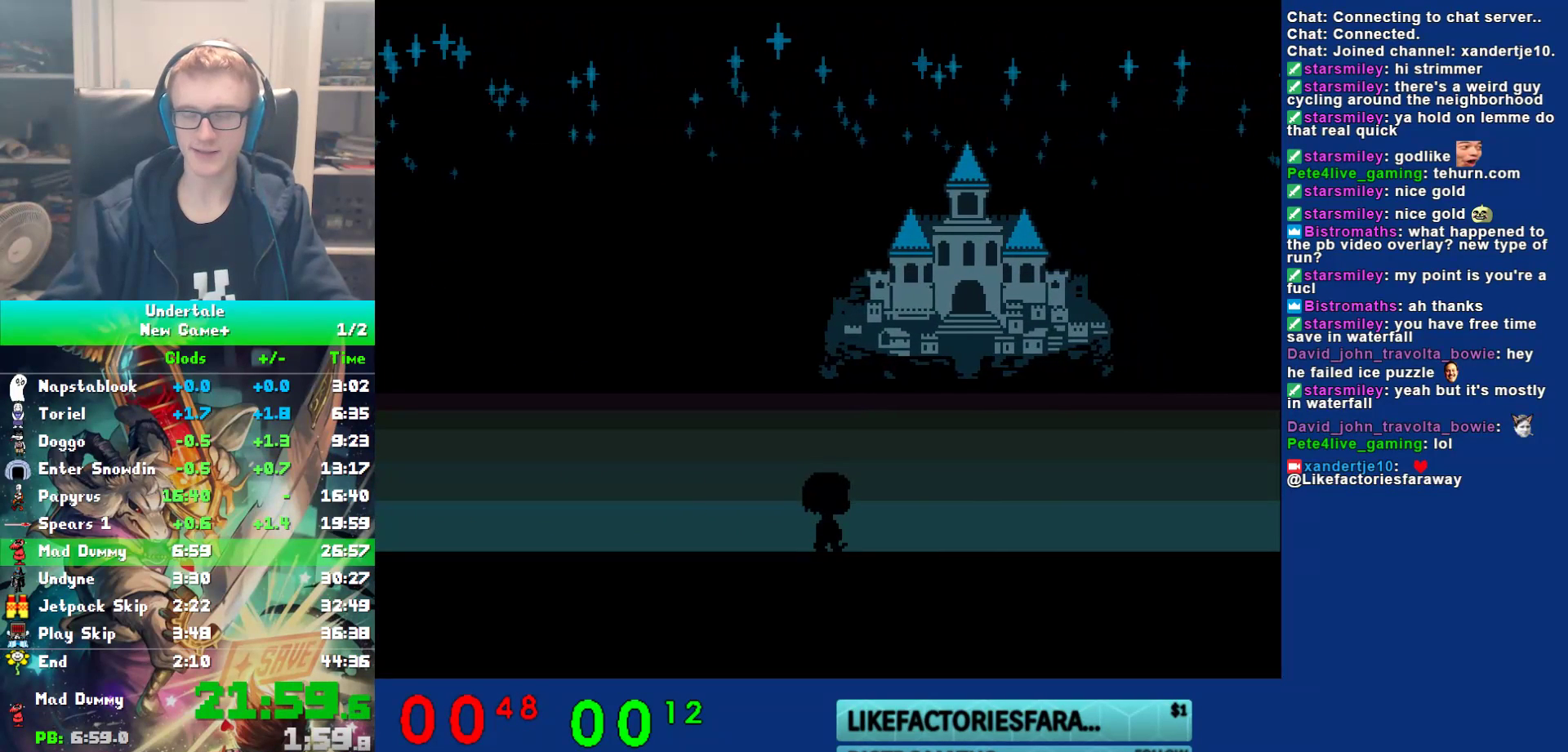
{"keys": ["down", "right", "up"], "events": []}
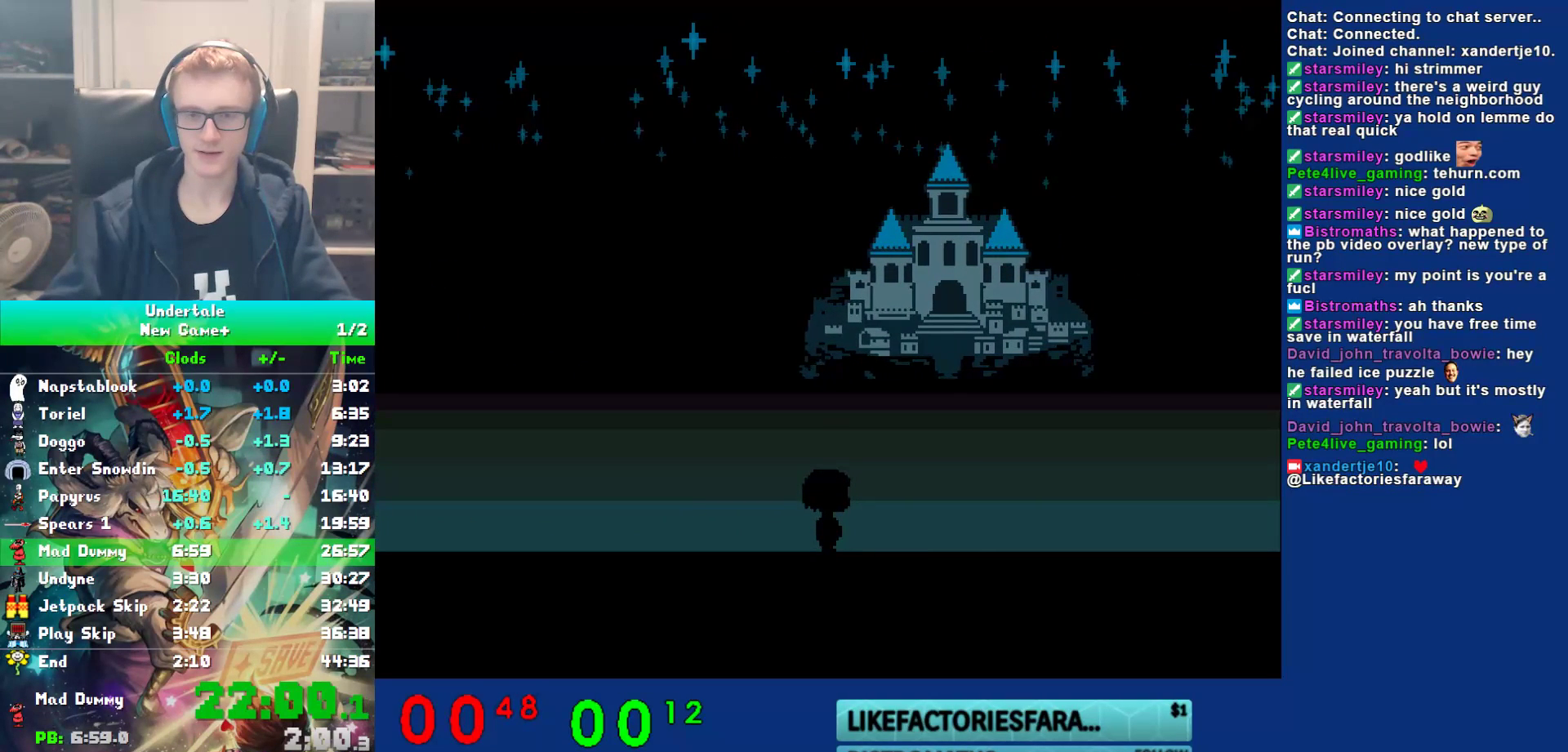
{"keys": ["down", "right", "up"], "events": []}
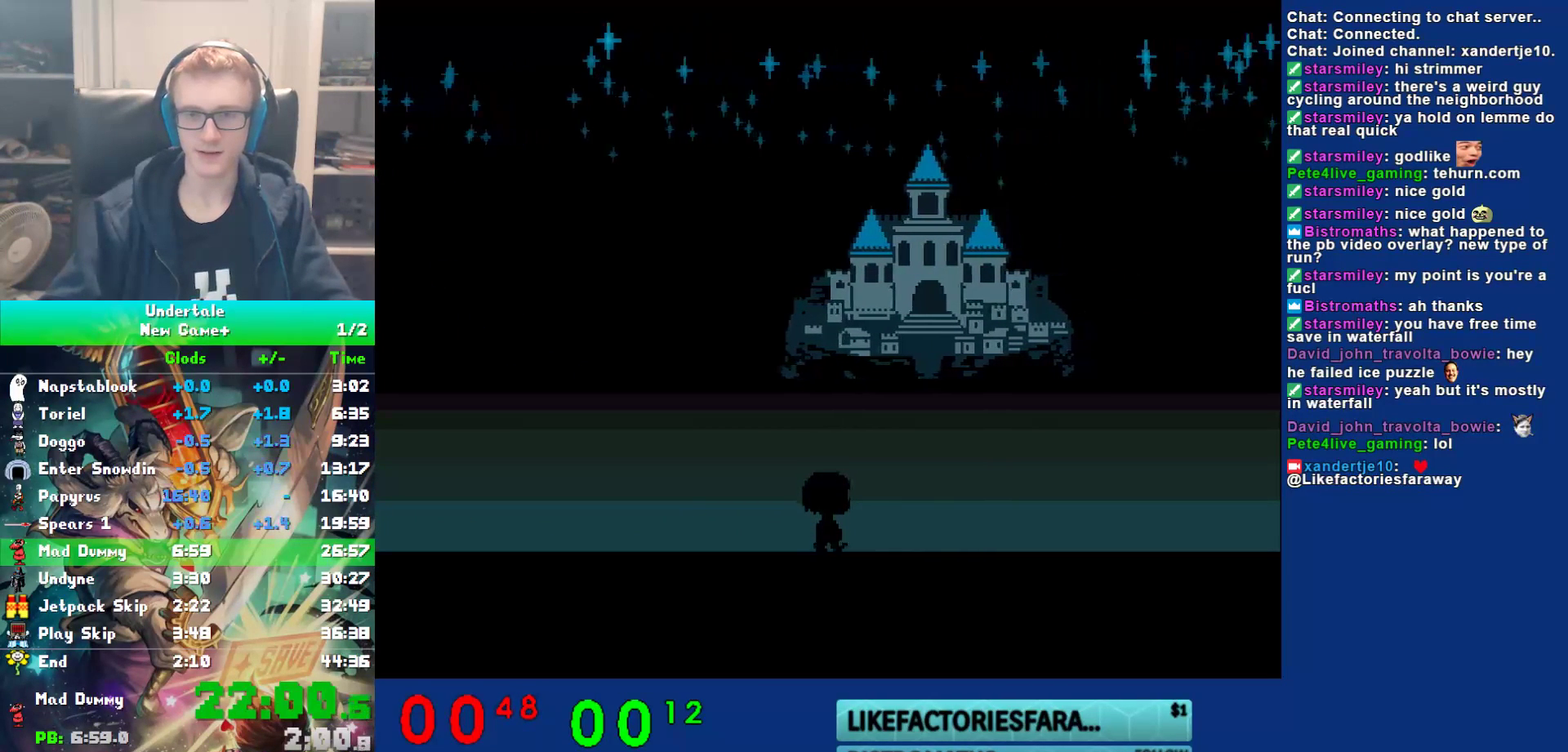
{"keys": ["down", "right", "up"], "events": []}
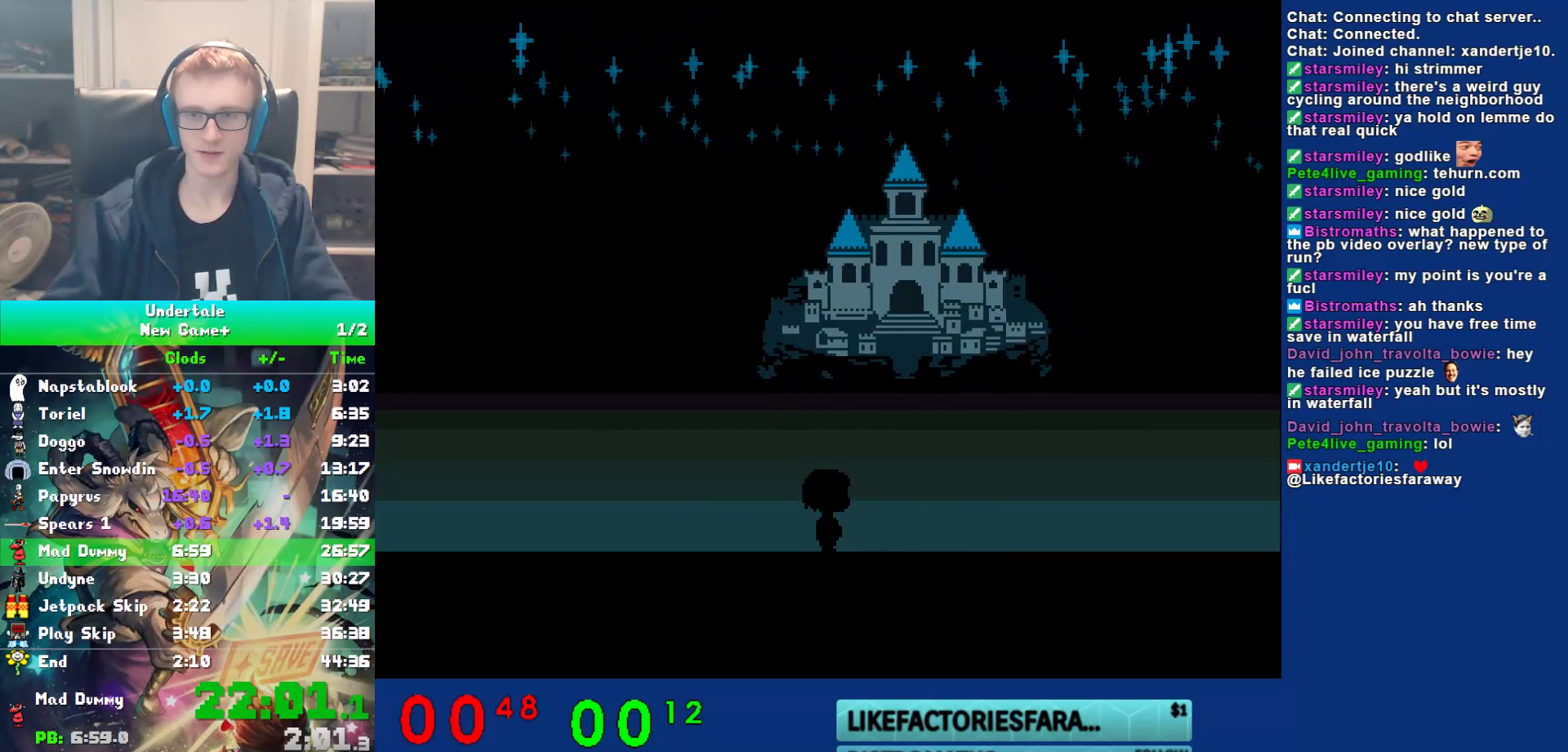
{"keys": ["down", "right", "up"], "events": []}
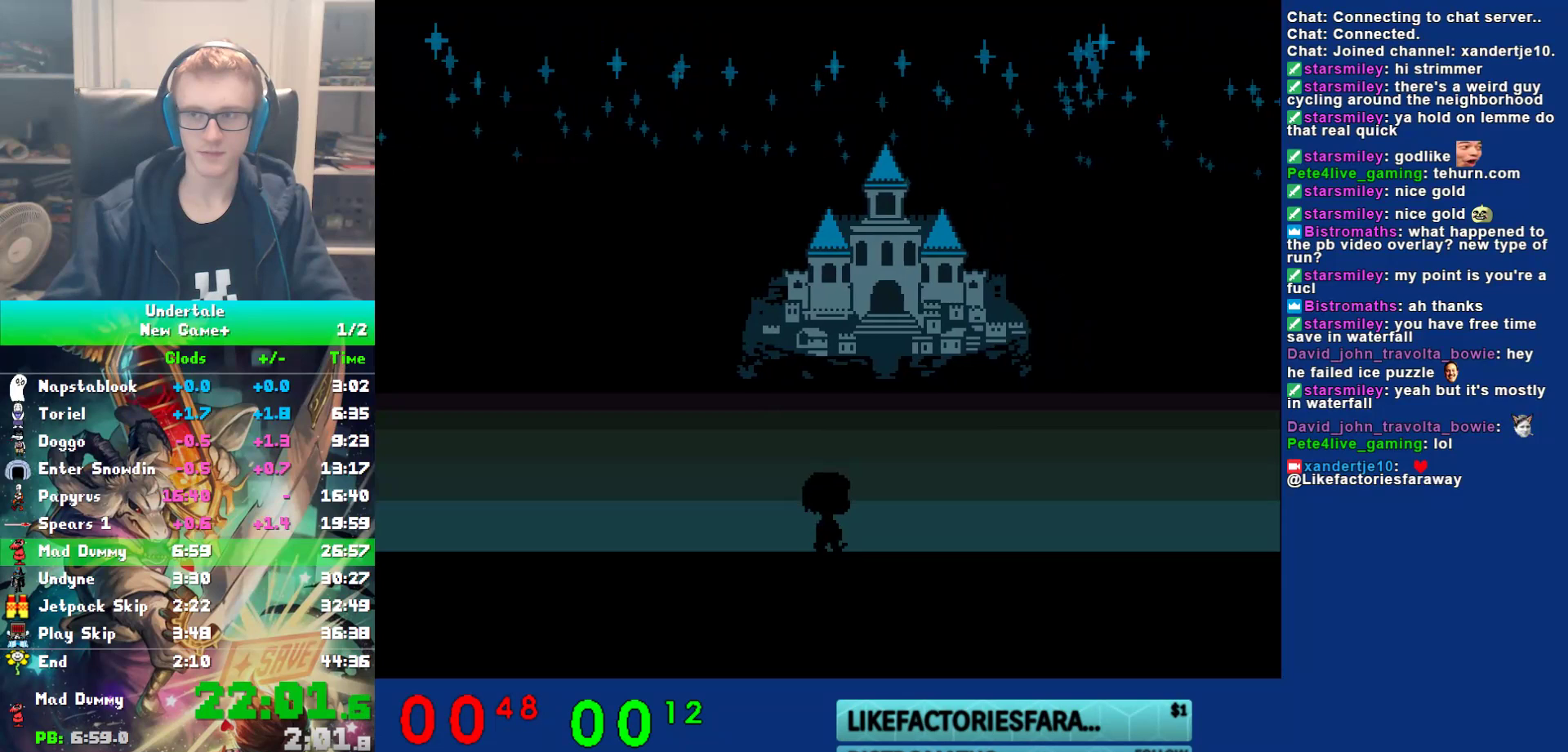
{"keys": ["down", "right", "up"], "events": []}
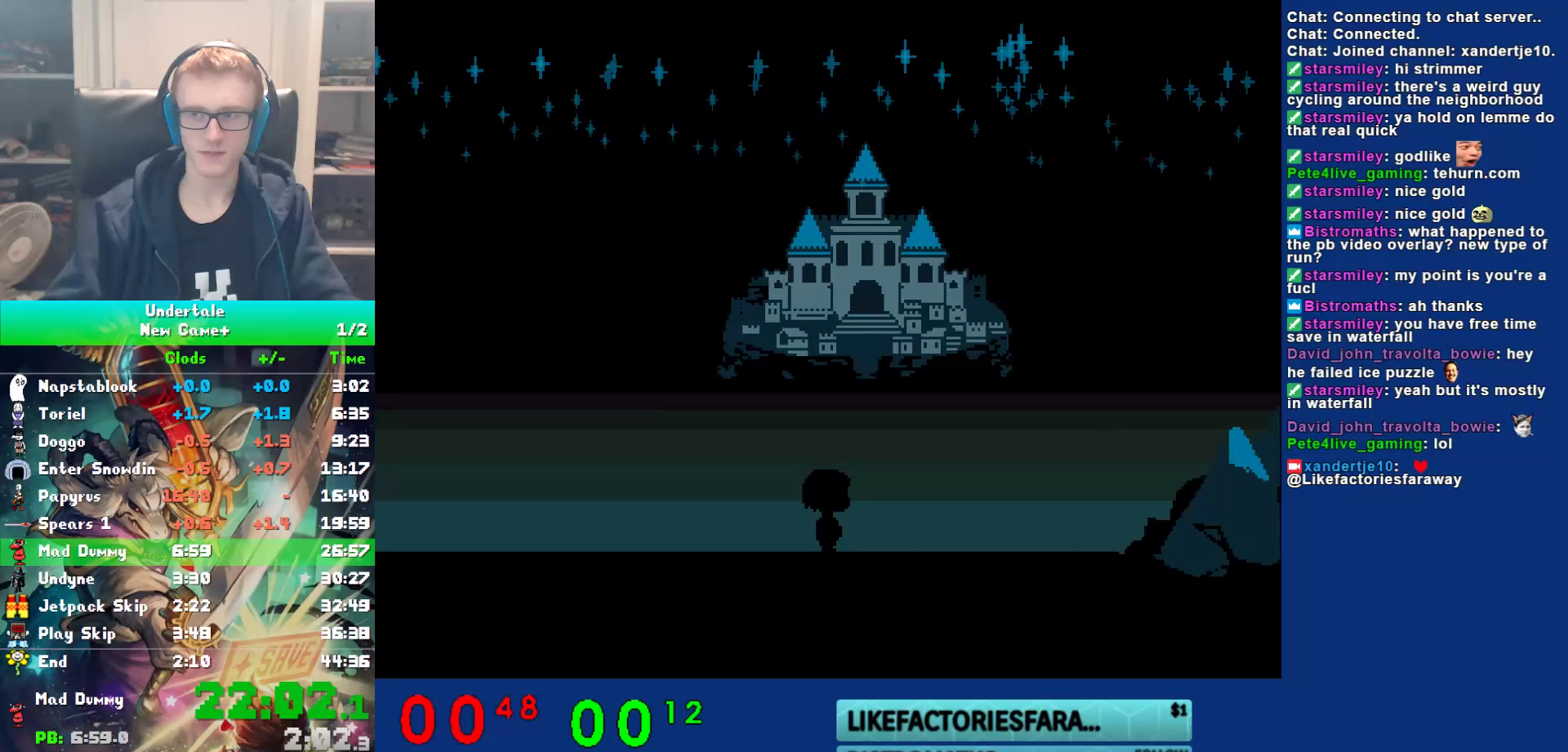
{"keys": ["down", "right", "up"], "events": []}
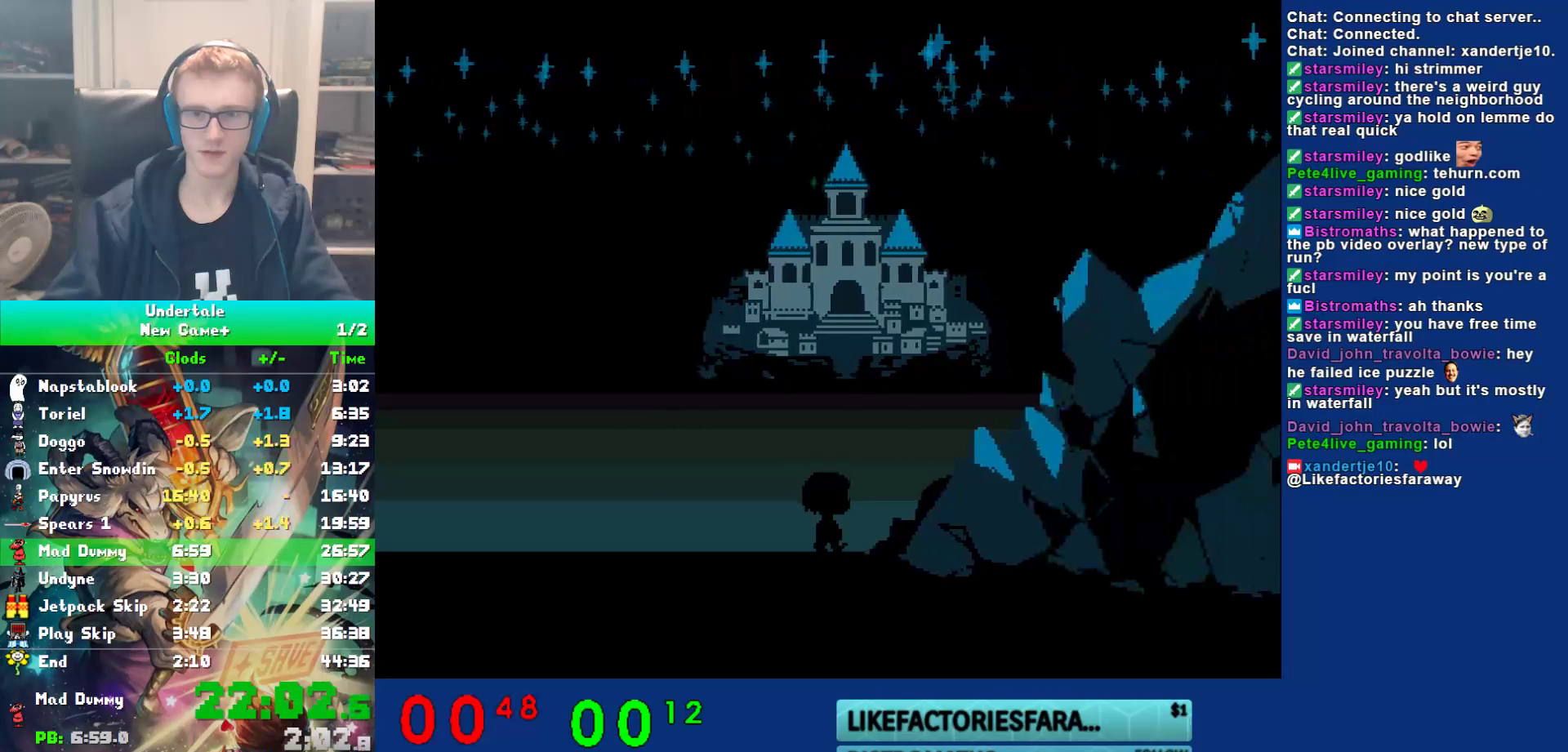
{"keys": ["down", "right", "up"], "events": []}
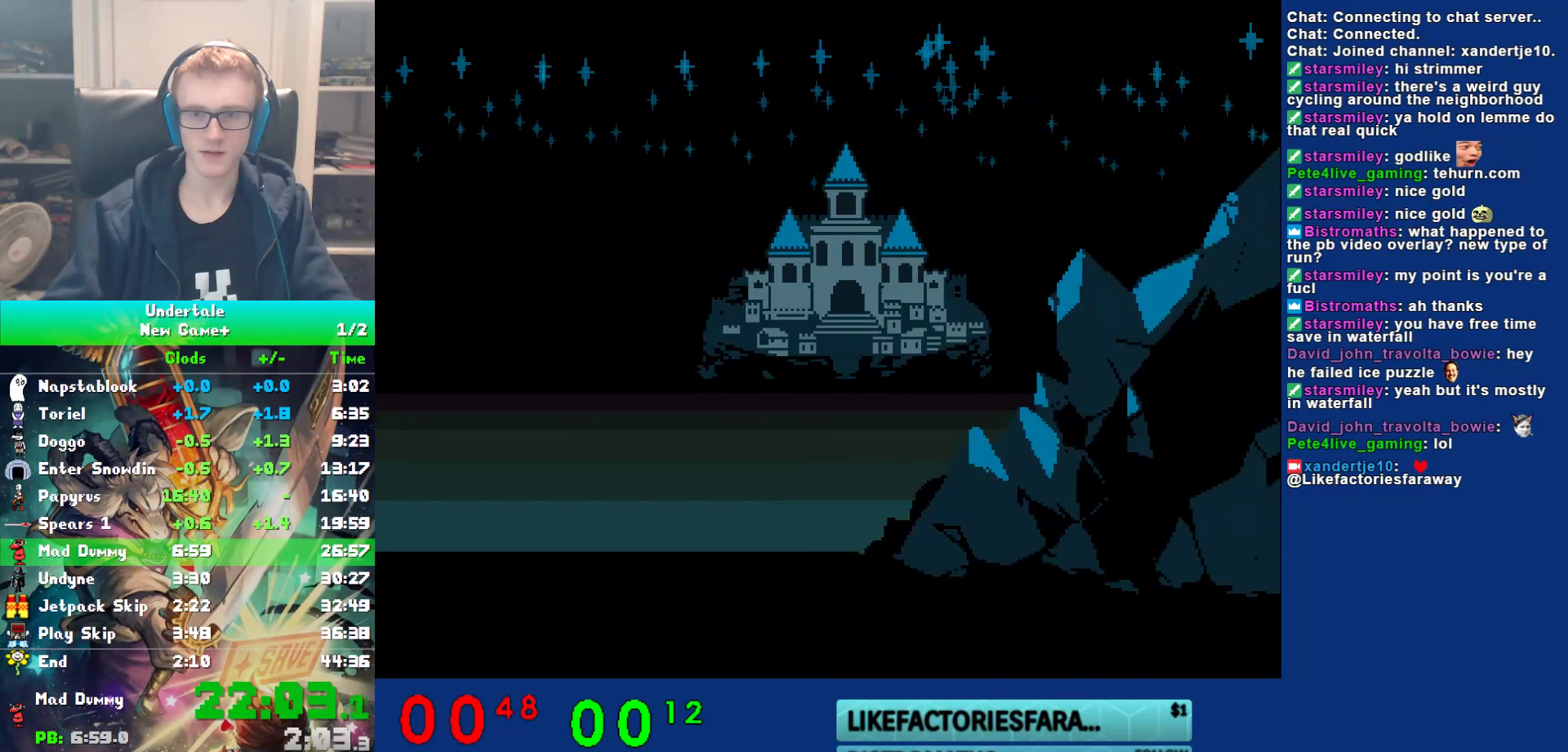
{"keys": ["down", "right", "up"], "events": []}
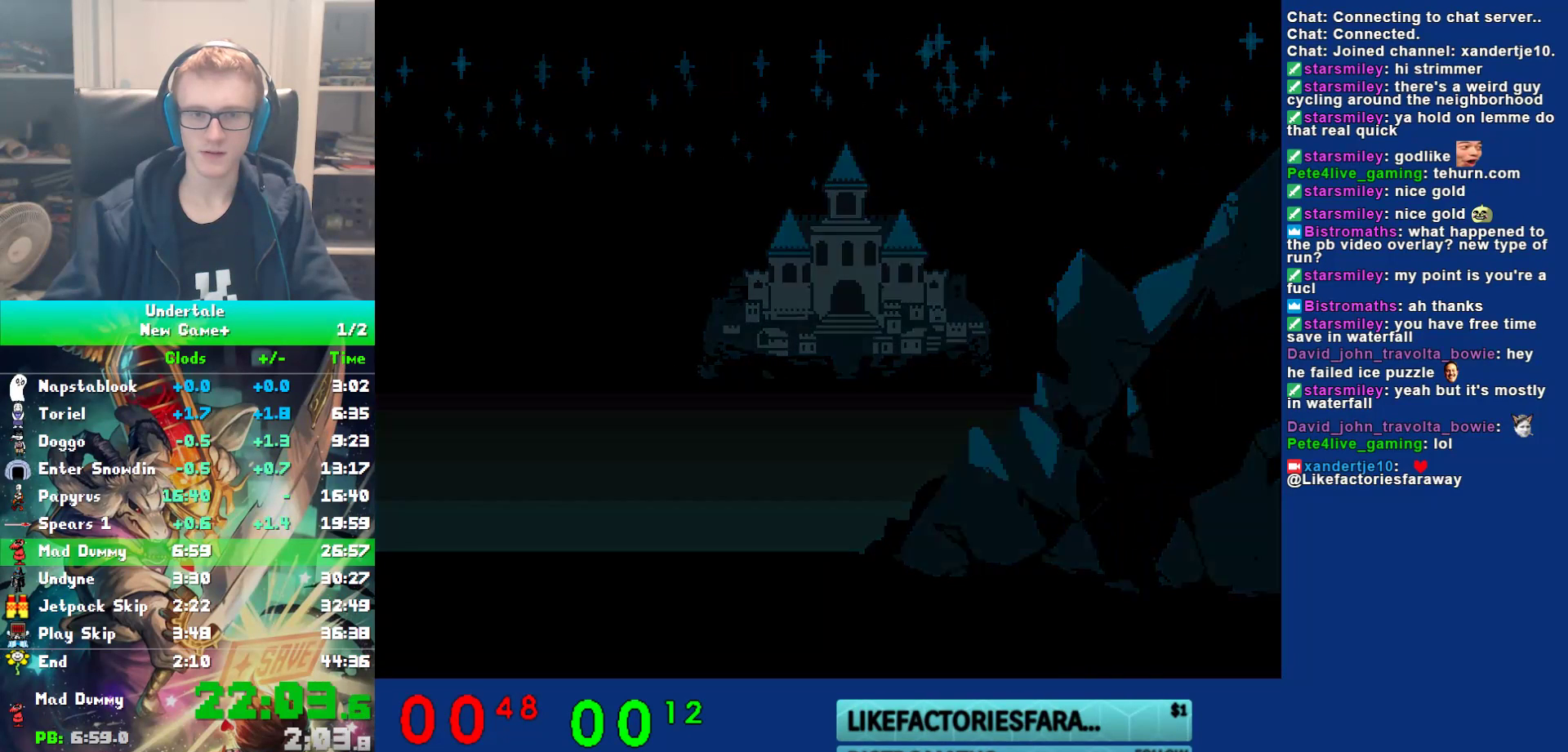
{"keys": ["up"], "events": [[67, "down", "up"], [67, "left", "down"], [100, "right", "up"], [100, "up", "up"], [300, "up", "down"], [350, "left", "up"]]}
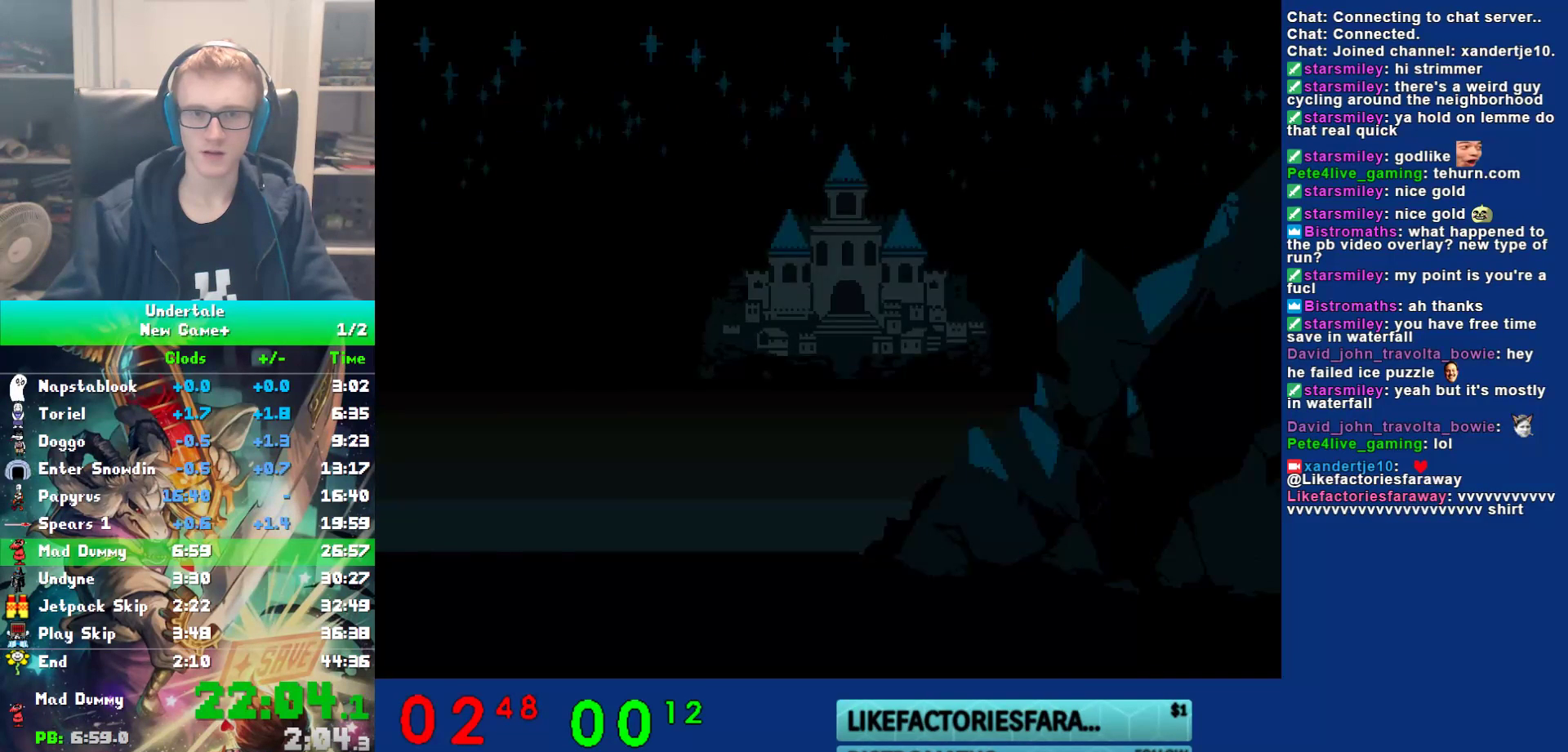
{"keys": ["right", "up", "z"], "events": [[33, "ctrl", "down"], [83, "right", "down"], [117, "ctrl", "up"], [217, "z", "down"], [283, "z", "up"], [350, "z", "down"], [417, "z", "up"], [483, "z", "down"]]}
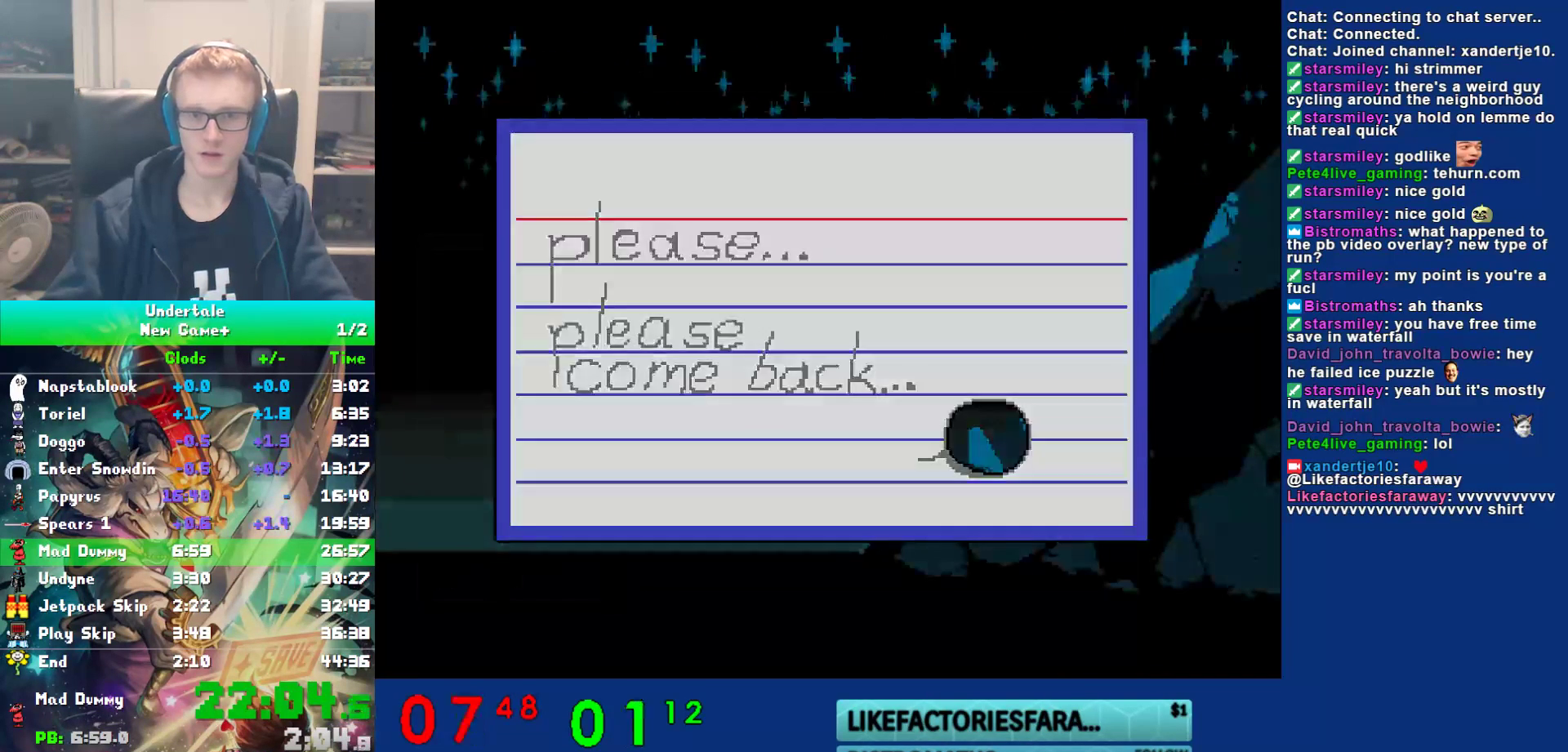
{"keys": ["right", "x"], "events": [[50, "z", "up"], [117, "right", "up"], [117, "up", "up"], [117, "z", "down"], [183, "z", "up"], [250, "z", "down"], [283, "down", "down"], [283, "right", "down"], [317, "z", "up"], [383, "z", "down"], [450, "z", "up"], [483, "down", "up"], [483, "x", "down"]]}
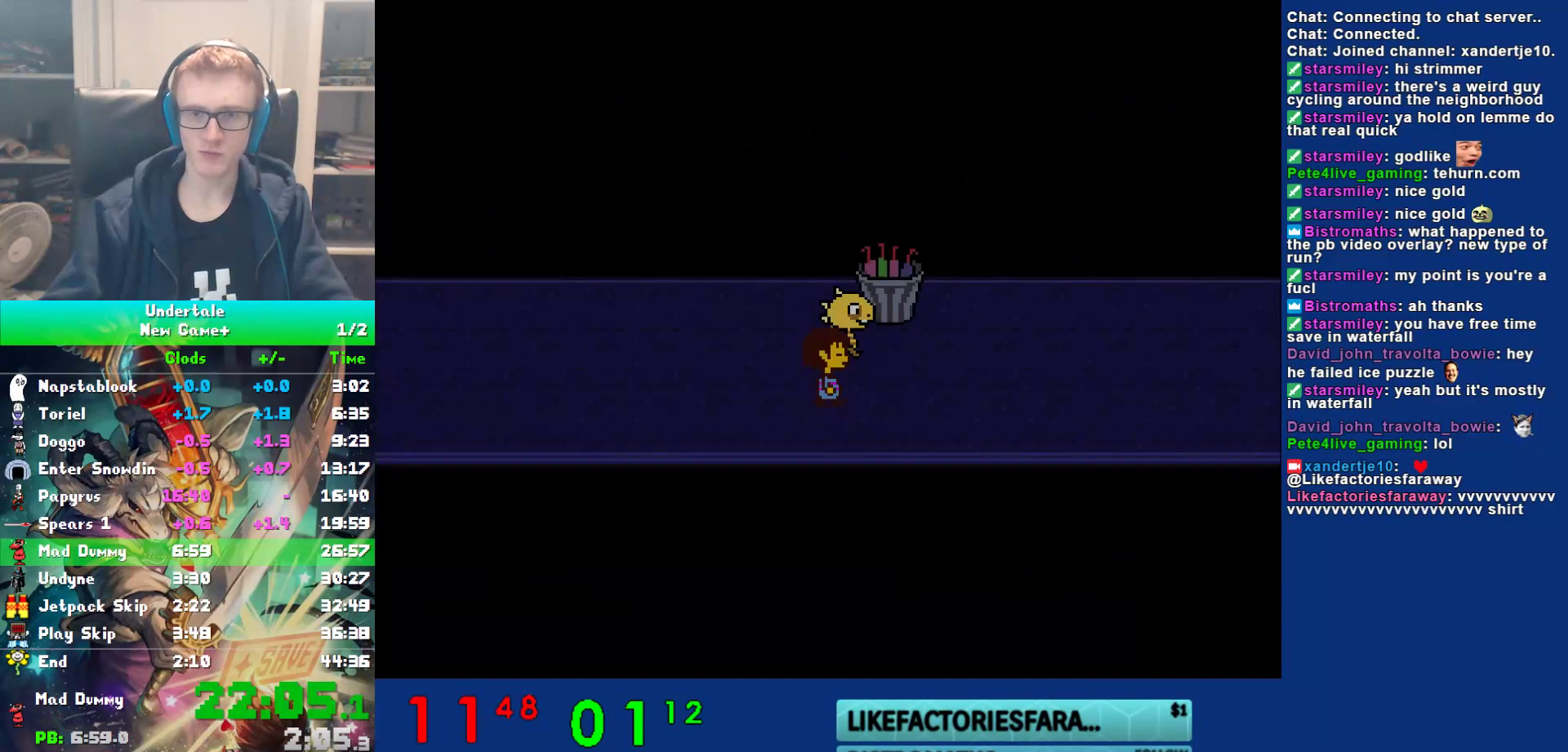
{"keys": ["right", "up", "z"], "events": [[17, "z", "down"], [67, "x", "up"], [100, "z", "up"], [133, "x", "down"], [167, "z", "down"], [200, "x", "up"], [267, "x", "down"], [267, "z", "up"], [333, "x", "up"], [333, "z", "down"], [400, "up", "down"], [400, "x", "down"], [400, "z", "up"], [467, "z", "down"], [500, "x", "up"]]}
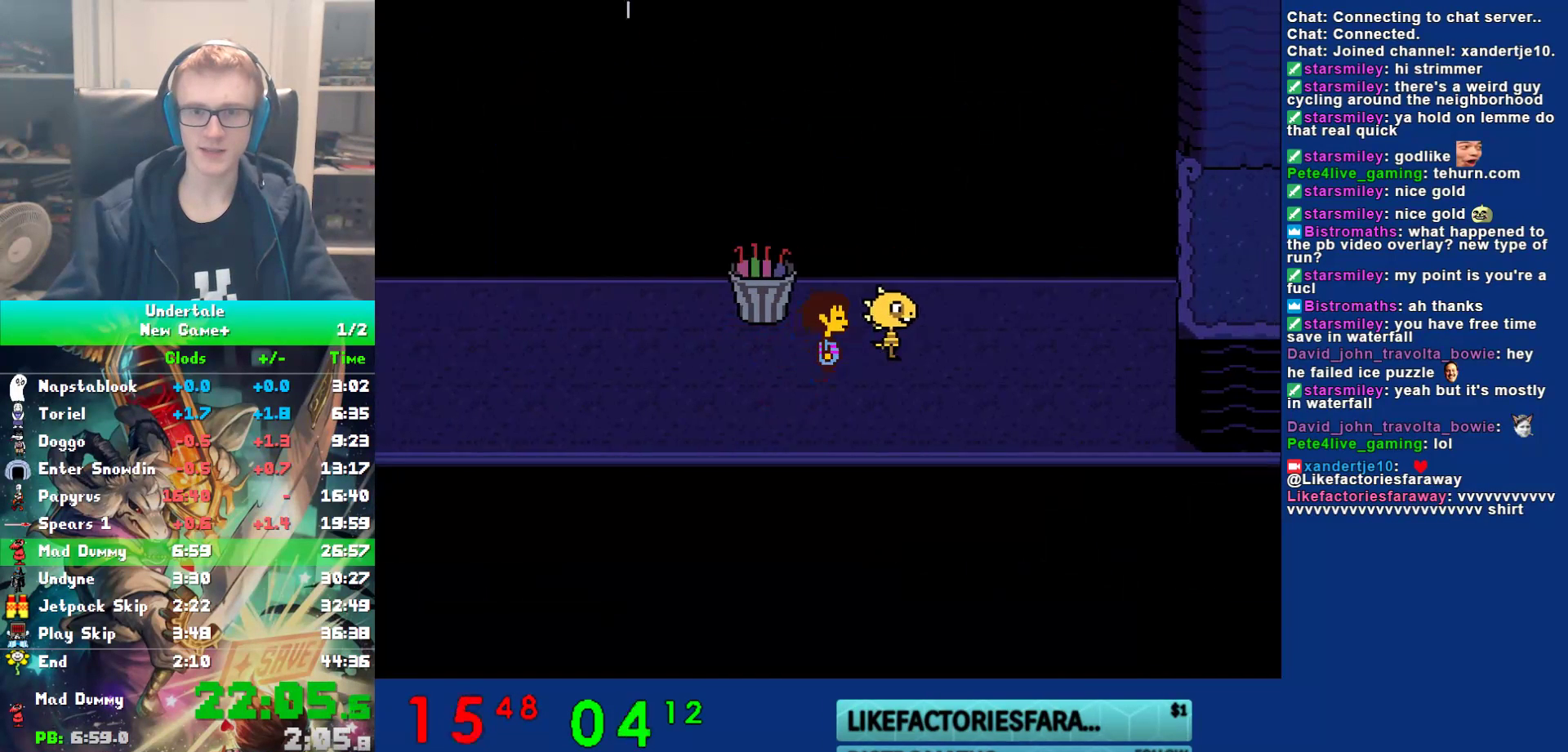
{"keys": ["right"], "events": [[33, "z", "up"], [67, "x", "down"], [100, "up", "up"], [167, "x", "up"], [200, "x", "down"], [267, "x", "up"], [267, "z", "down"], [333, "z", "up"], [367, "down", "down"], [367, "x", "down"], [417, "down", "up"], [417, "z", "down"], [450, "x", "up"], [483, "z", "up"]]}
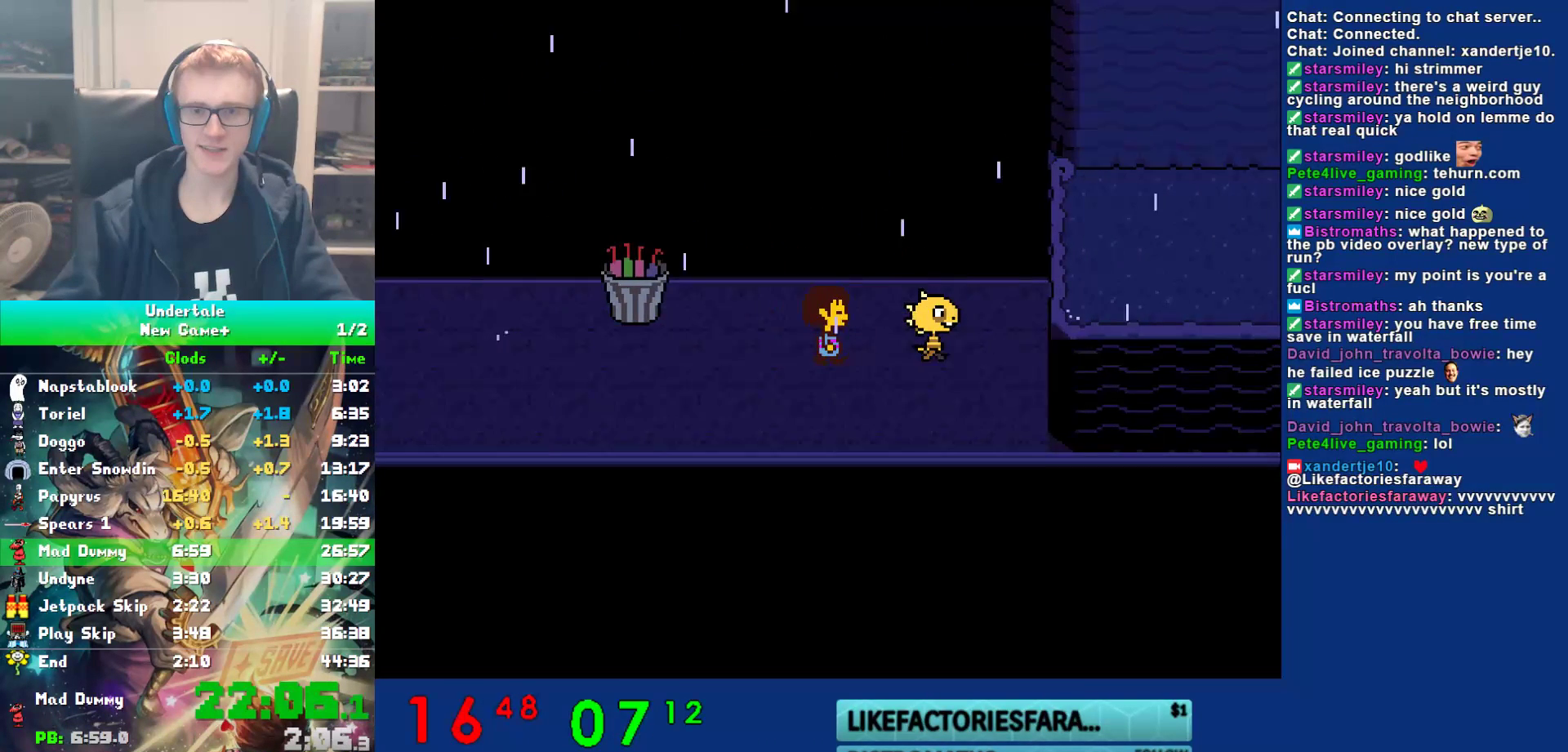
{"keys": ["right", "x"], "events": [[17, "x", "down"], [117, "x", "up"], [183, "x", "down"], [217, "x", "up"], [217, "z", "down"], [283, "z", "up"], [317, "x", "down"], [350, "z", "down"], [383, "x", "up"], [417, "z", "up"], [450, "x", "down"]]}
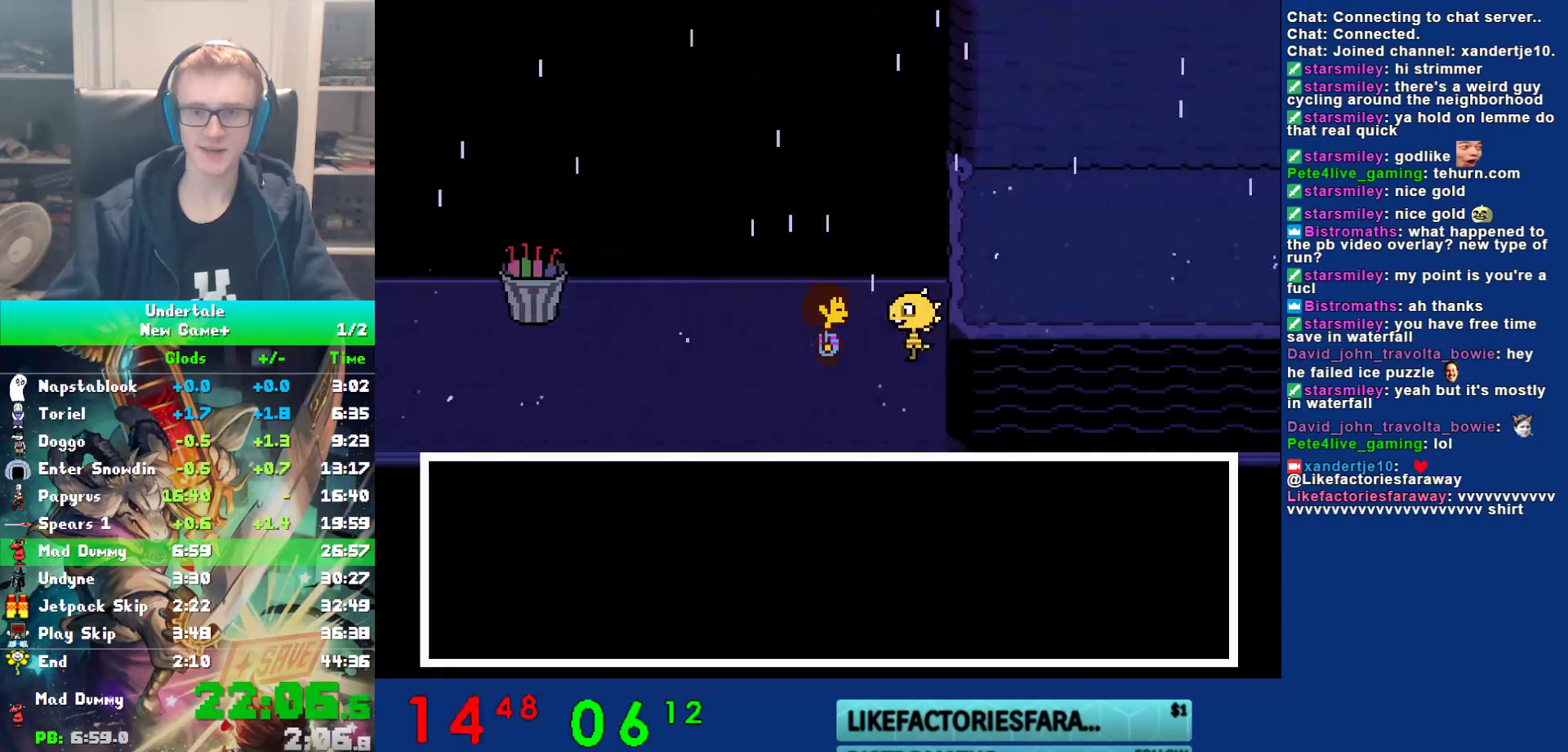
{"keys": ["z"], "events": [[17, "x", "up"], [17, "z", "down"], [50, "z", "up"], [117, "x", "down"], [167, "z", "down"], [200, "right", "up"], [200, "x", "up"], [267, "z", "up"], [367, "x", "down"], [433, "z", "down"], [467, "x", "up"]]}
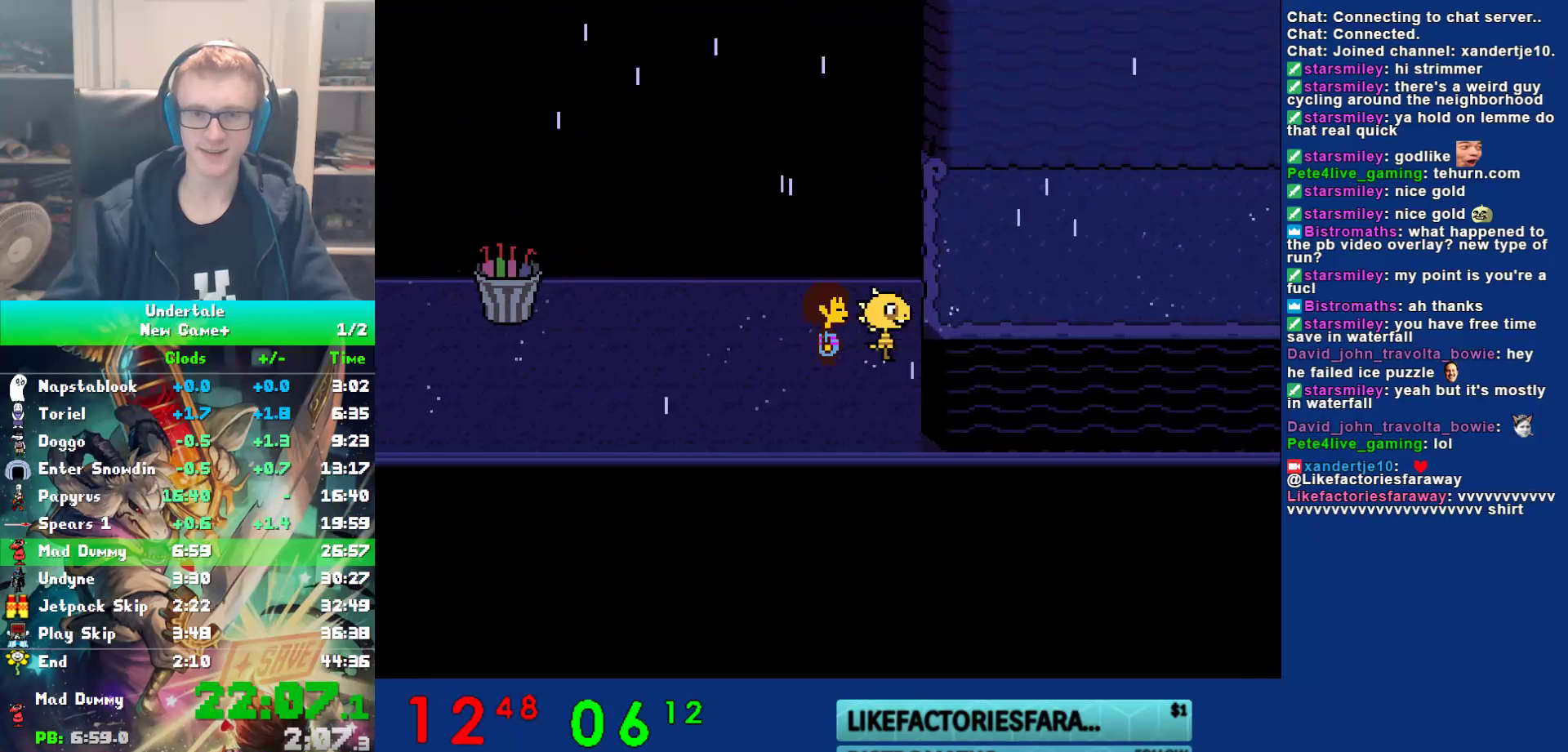
{"keys": ["return", "shift"], "events": [[33, "z", "up"], [267, "left", "down"], [300, "left", "up"], [467, "shift", "down"], [500, "return", "down"]]}
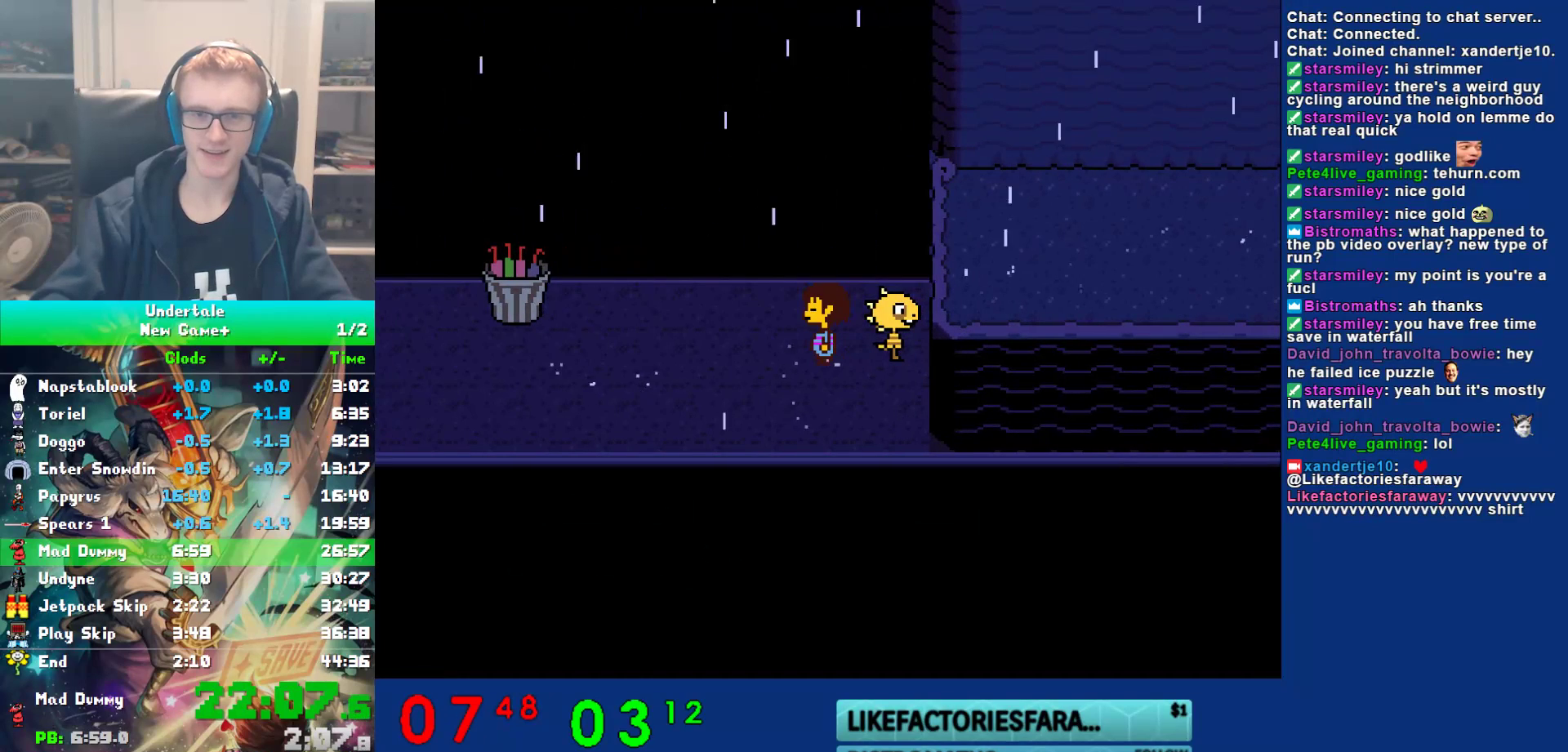
{"keys": ["x"], "events": [[33, "shift", "up"], [67, "return", "up"], [67, "x", "down"], [133, "z", "down"], [167, "shift", "down"], [167, "x", "up"], [200, "return", "down"], [200, "z", "up"], [233, "shift", "up"], [267, "return", "up"], [267, "x", "down"], [300, "z", "down"], [333, "x", "up"], [383, "shift", "down"], [383, "z", "up"], [417, "return", "down"], [450, "shift", "up"], [483, "return", "up"], [483, "x", "down"]]}
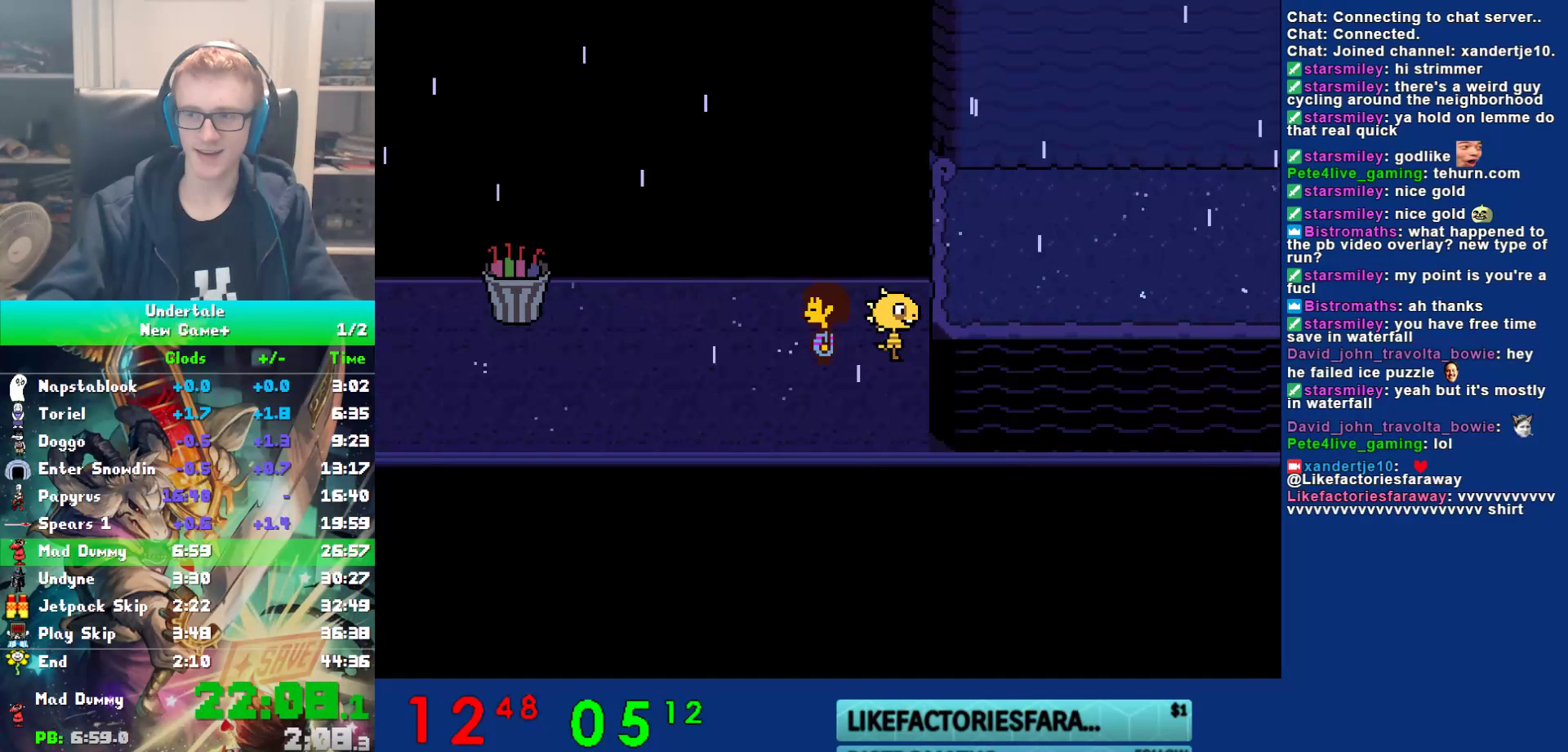
{"keys": ["return", "shift"], "events": [[17, "z", "down"], [50, "x", "up"], [83, "shift", "down"], [83, "z", "up"], [117, "return", "down"], [150, "shift", "up"], [183, "return", "up"], [183, "x", "down"], [217, "z", "down"], [250, "x", "up"], [283, "return", "down"], [283, "shift", "down"], [283, "z", "up"], [317, "shift", "up"], [350, "return", "up"], [350, "x", "down"], [450, "shift", "down"], [450, "x", "up"], [500, "return", "down"]]}
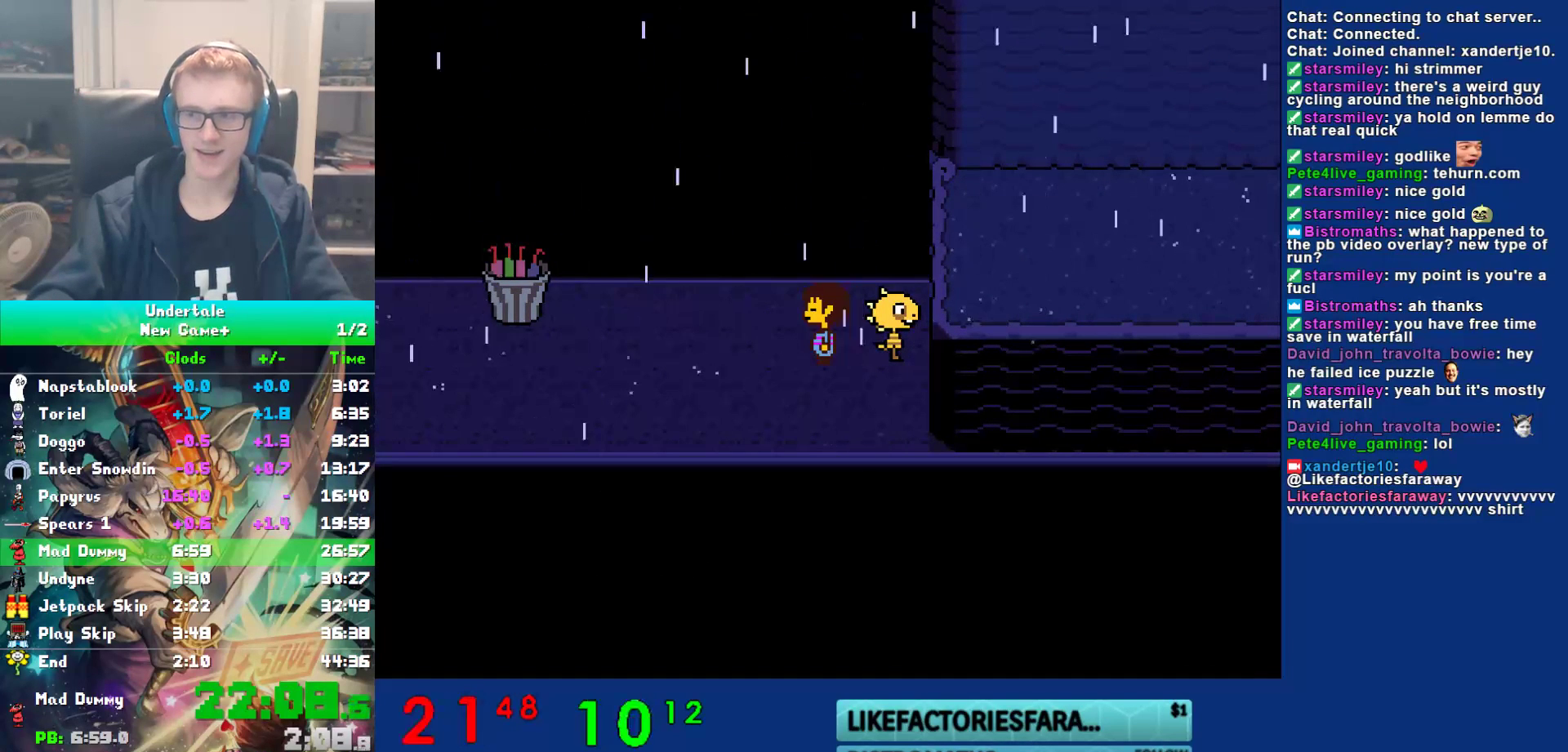
{"keys": ["x", "z"], "events": [[33, "shift", "up"], [67, "return", "up"], [67, "x", "down"], [167, "shift", "down"], [167, "x", "up"], [200, "return", "down"], [233, "shift", "up"], [267, "return", "up"], [267, "x", "down"], [300, "z", "down"], [333, "x", "up"], [367, "return", "down"], [367, "shift", "down"], [367, "z", "up"], [400, "shift", "up"], [433, "x", "down"], [467, "return", "up"], [500, "z", "down"]]}
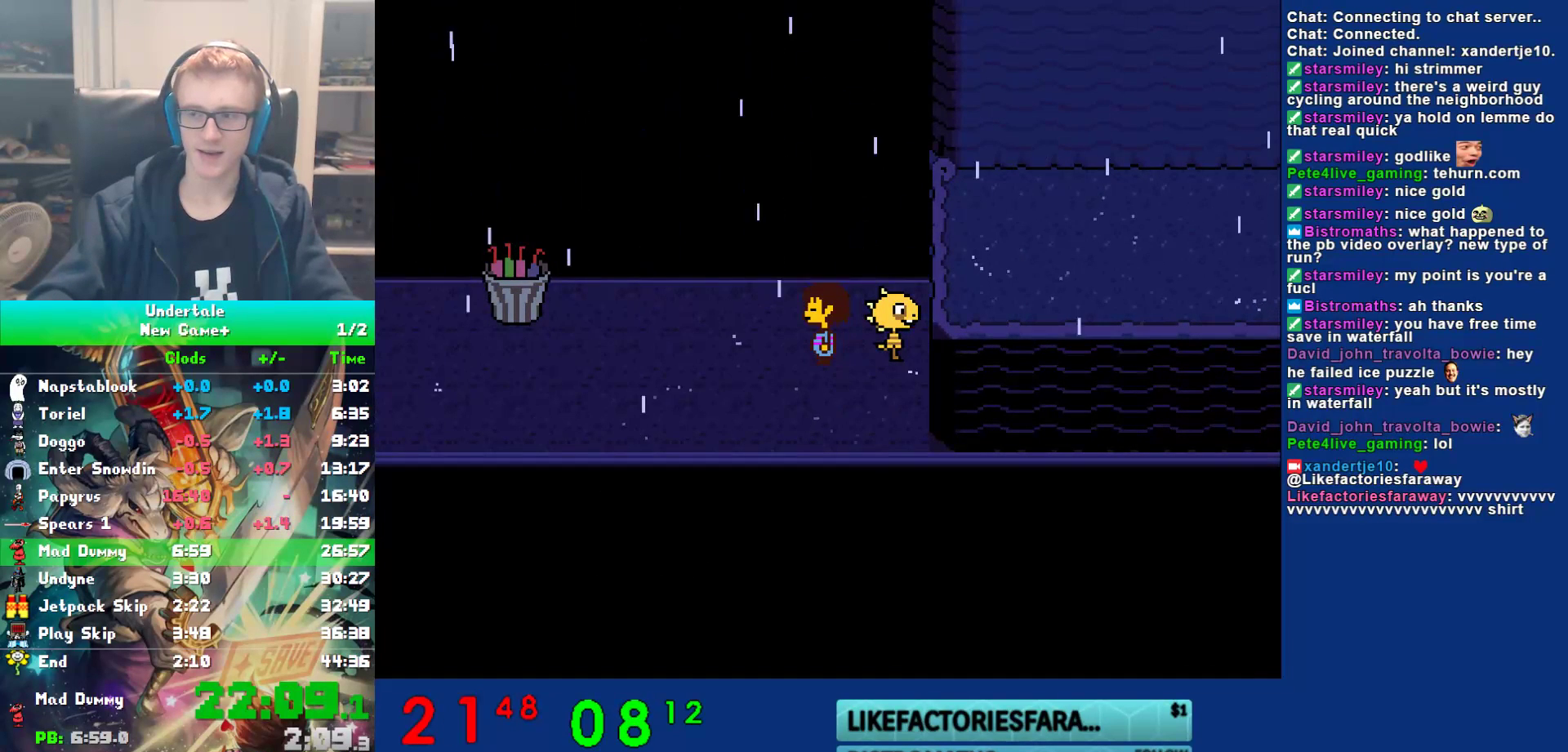
{"keys": ["return", "shift"], "events": [[33, "x", "up"], [67, "shift", "down"], [67, "z", "up"], [100, "return", "down"], [100, "shift", "up"], [150, "x", "down"], [183, "return", "up"], [250, "x", "up"], [283, "return", "down"], [283, "shift", "down"], [317, "shift", "up"], [350, "return", "up"], [350, "x", "down"], [383, "z", "down"], [417, "x", "up"], [450, "shift", "down"], [450, "z", "up"], [483, "return", "down"]]}
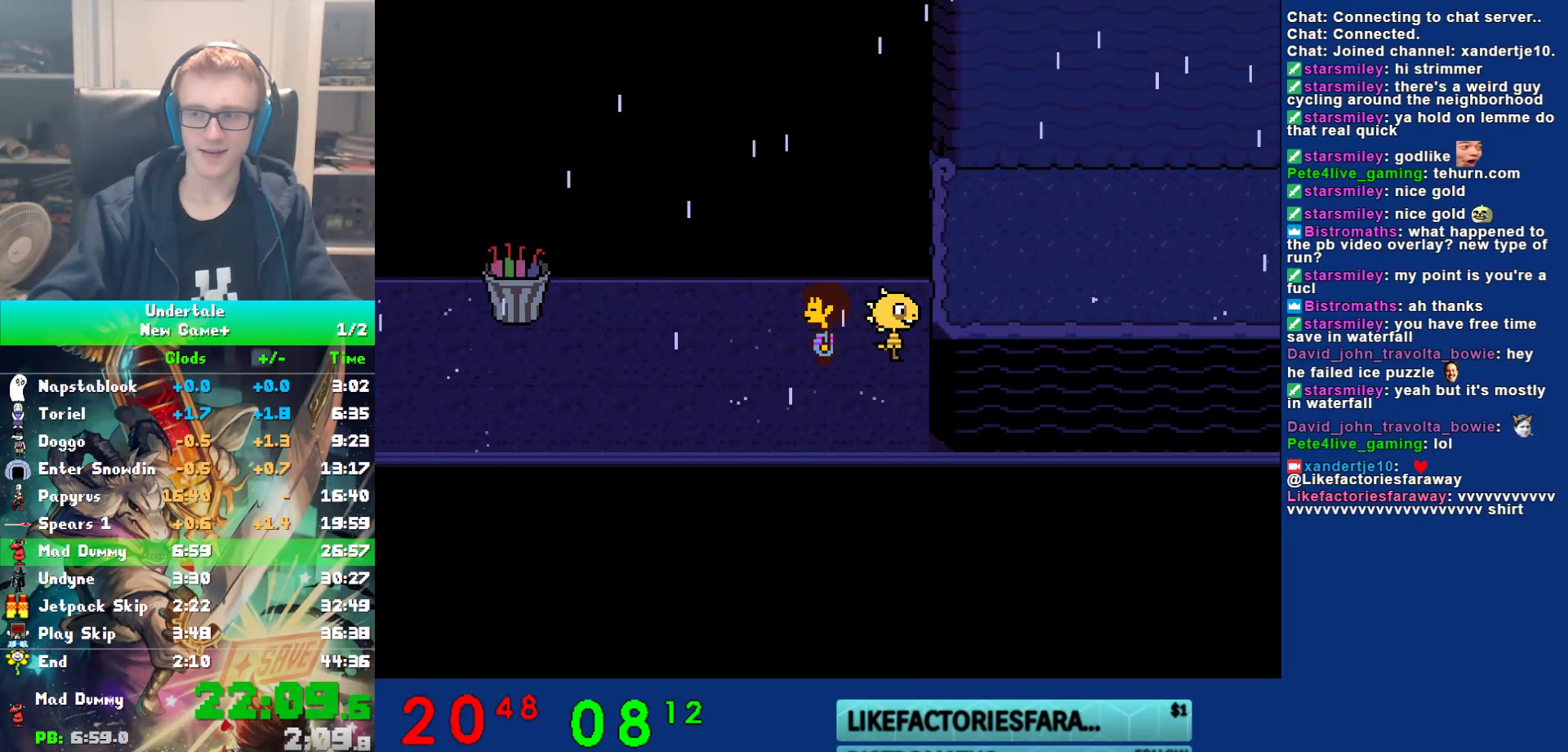
{"keys": ["z"], "events": [[17, "shift", "up"], [50, "return", "up"], [50, "x", "down"], [83, "z", "down"], [117, "x", "up"], [167, "shift", "down"], [167, "z", "up"], [200, "return", "down"], [233, "shift", "up"], [233, "x", "down"], [267, "return", "up"], [267, "z", "down"], [333, "x", "up"], [367, "shift", "down"], [367, "z", "up"], [400, "return", "down"], [433, "shift", "up"], [433, "x", "down"], [467, "return", "up"], [467, "z", "down"], [500, "x", "up"]]}
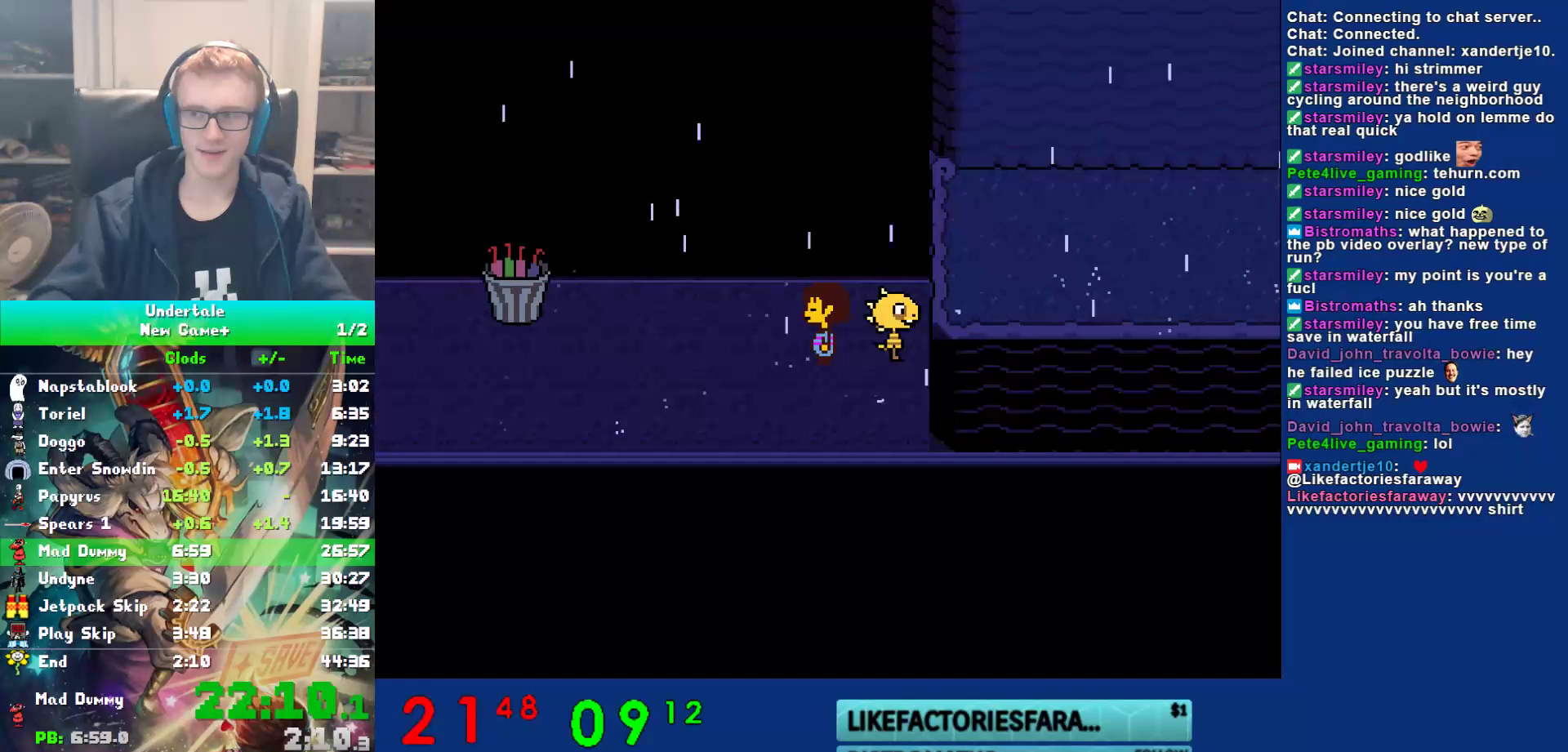
{"keys": ["return"], "events": [[33, "z", "up"], [67, "shift", "down"], [100, "return", "down"], [100, "shift", "up"], [133, "x", "down"], [167, "return", "up"], [167, "x", "up"], [167, "z", "down"], [233, "shift", "down"], [233, "z", "up"], [283, "return", "down"], [317, "shift", "up"], [350, "return", "up"], [350, "x", "down"], [383, "z", "down"], [417, "x", "up"], [450, "return", "down"], [450, "shift", "down"], [450, "z", "up"], [483, "shift", "up"]]}
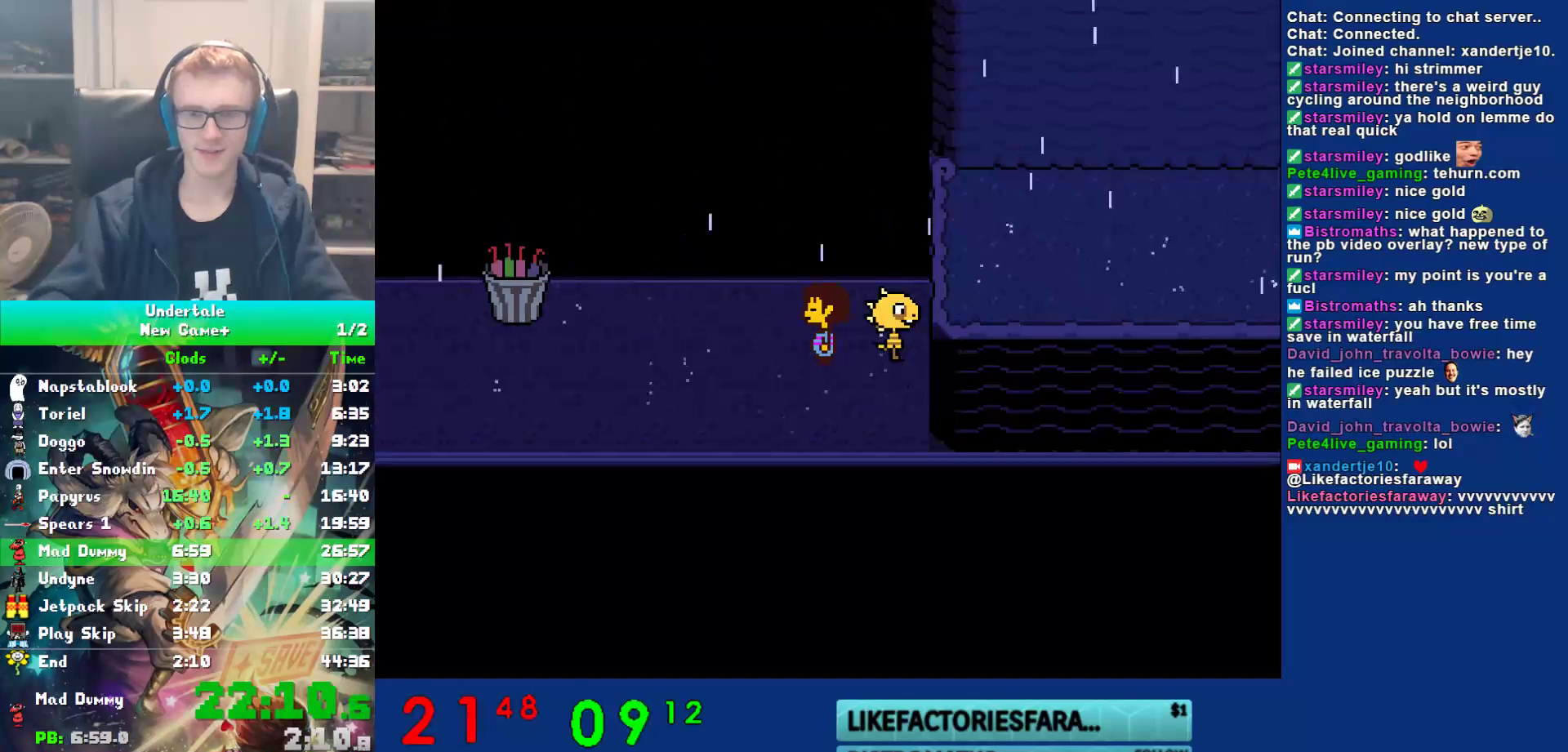
{"keys": [], "events": [[17, "return", "up"], [17, "x", "down"], [50, "z", "down"], [83, "x", "up"], [117, "shift", "down"], [117, "z", "up"], [150, "return", "down"], [183, "shift", "up"], [217, "return", "up"], [217, "x", "down"], [283, "x", "up"], [317, "shift", "down"], [367, "return", "down"], [400, "shift", "up"], [400, "x", "down"], [433, "return", "up"], [433, "z", "down"], [500, "x", "up"], [500, "z", "up"]]}
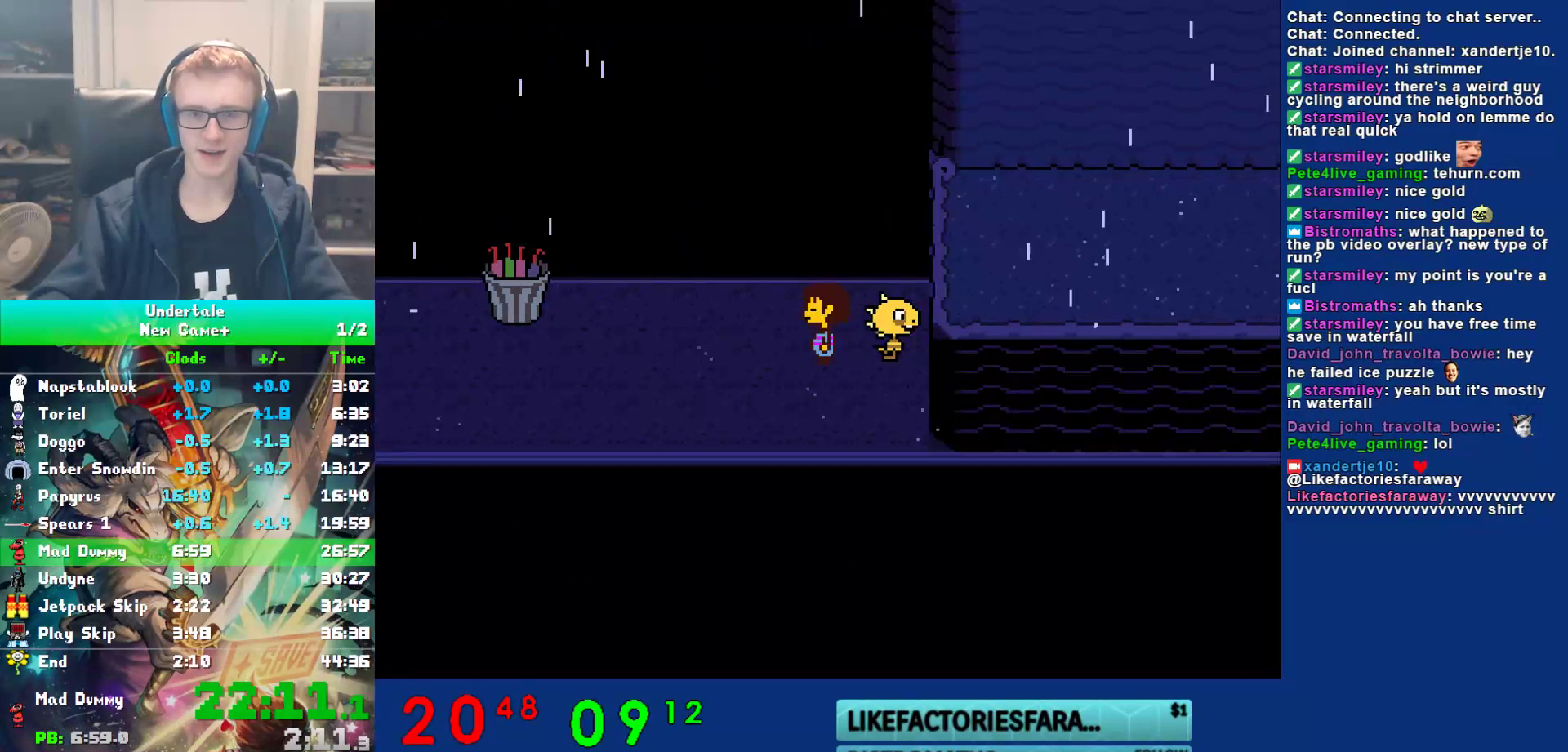
{"keys": ["return"], "events": [[67, "right", "down"], [200, "right", "up"], [267, "ctrl", "down"], [300, "ctrl", "up"], [433, "return", "down"], [467, "return", "up"], [500, "return", "down"]]}
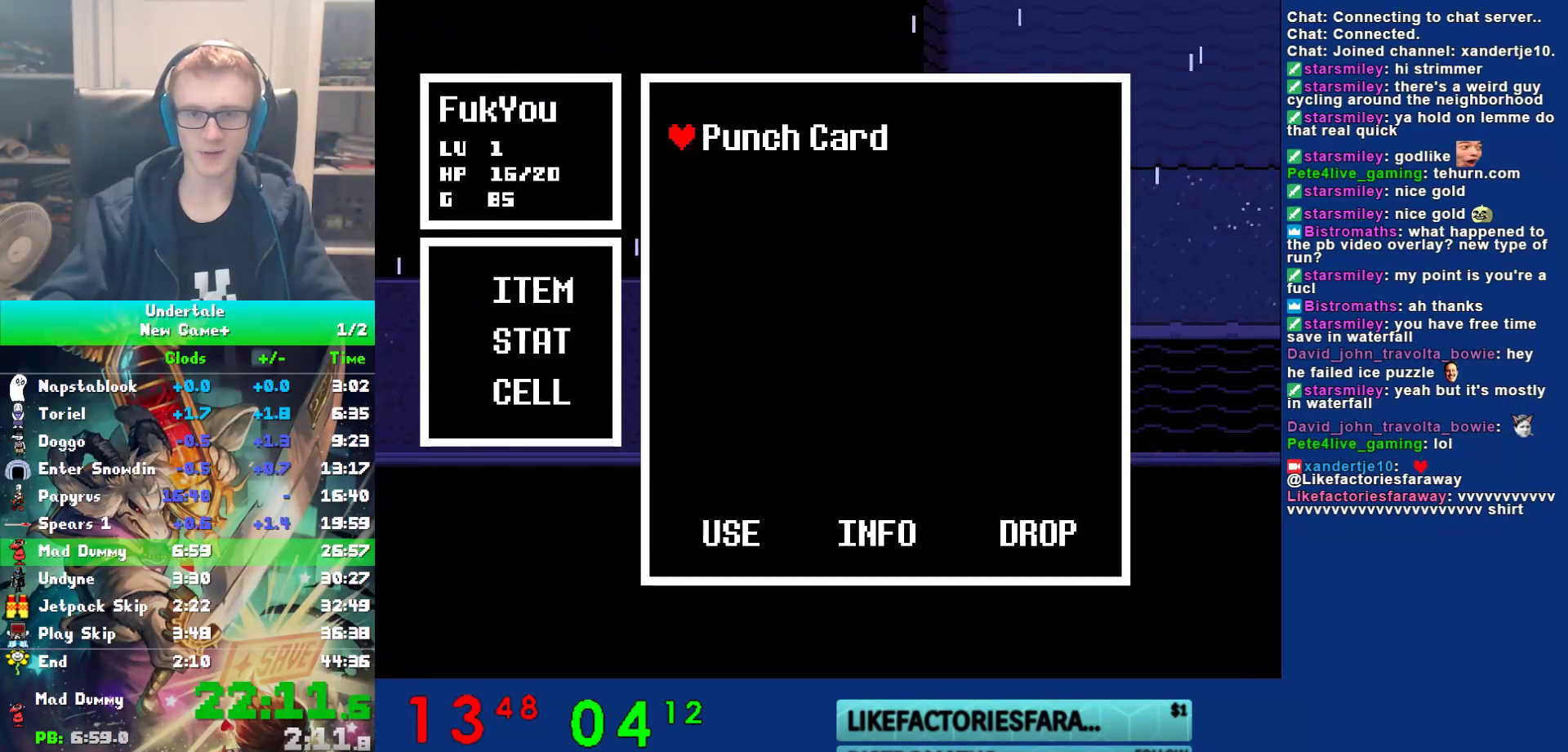
{"keys": [], "events": [[67, "return", "up"], [267, "return", "down"], [300, "return", "up"], [300, "z", "down"], [367, "z", "up"], [433, "z", "down"], [483, "z", "up"]]}
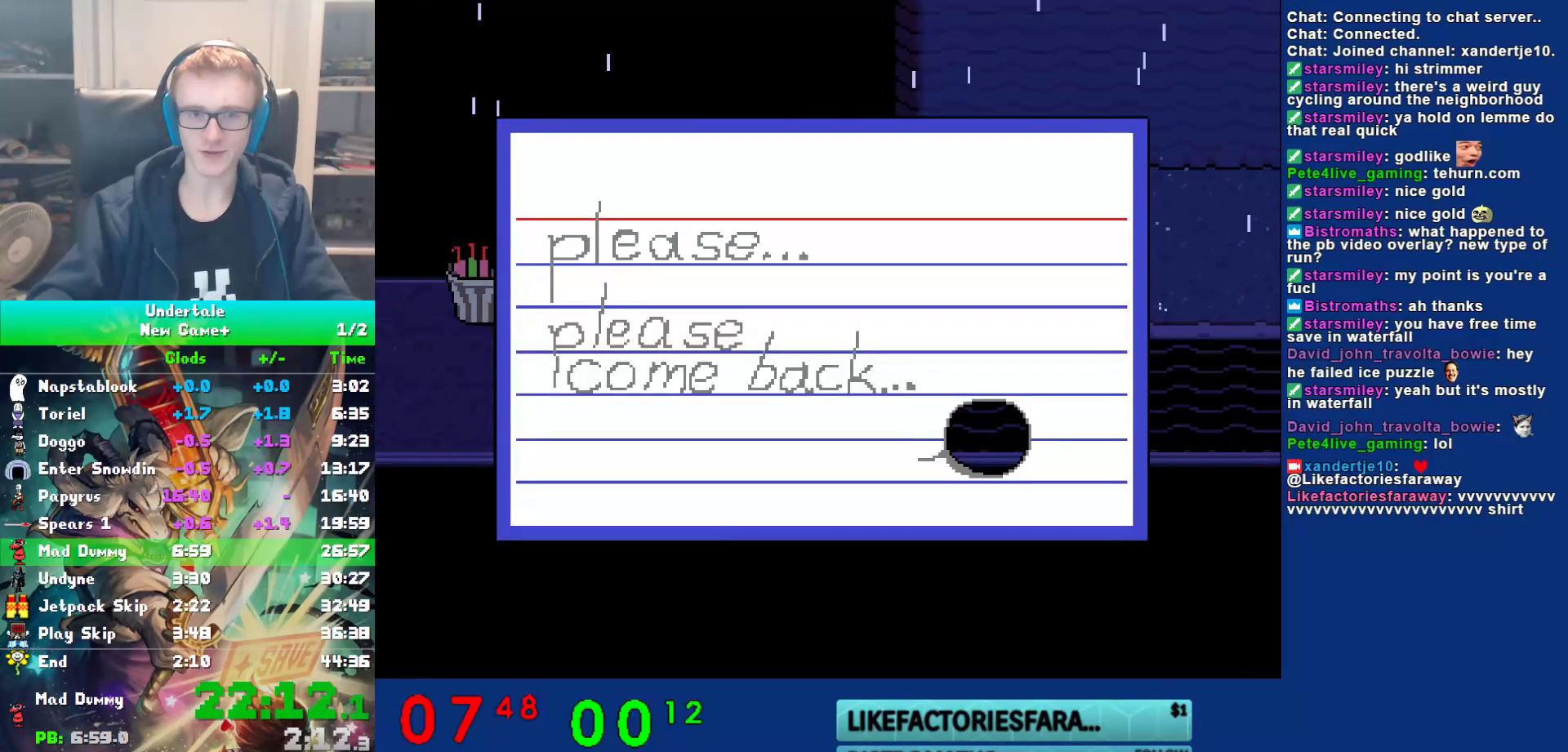
{"keys": ["right"], "events": [[50, "z", "down"], [150, "right", "down"], [150, "z", "up"]]}
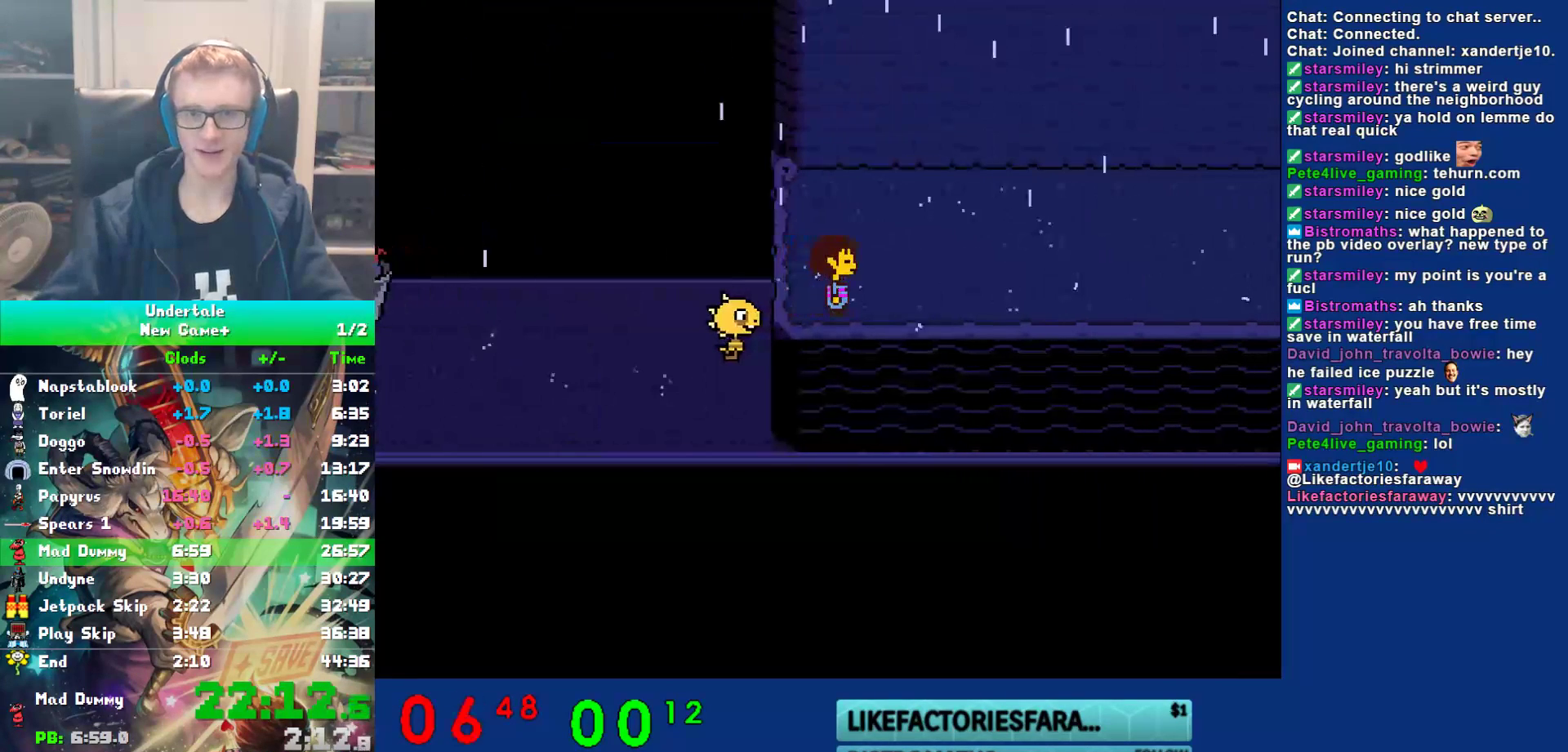
{"keys": ["right"], "events": []}
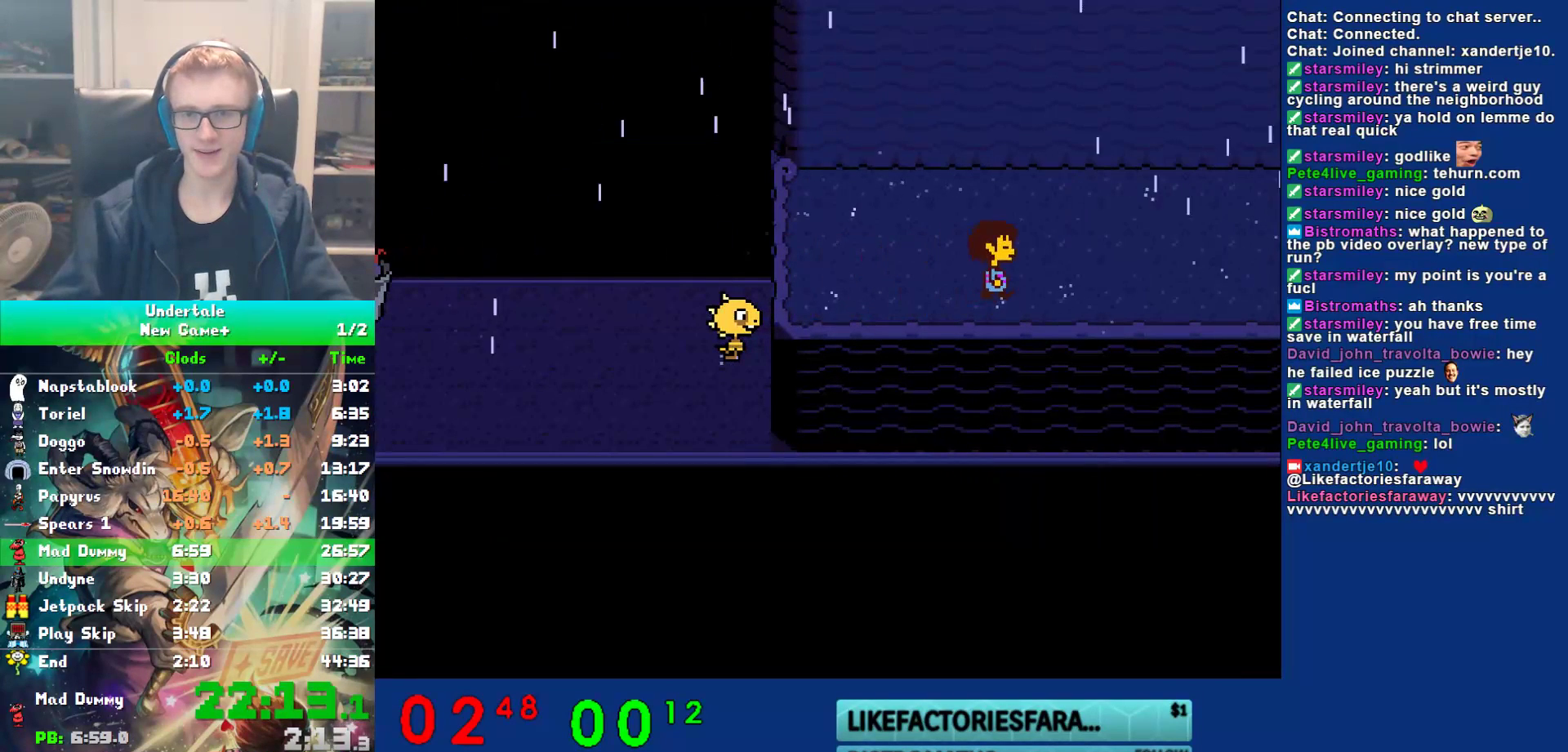
{"keys": ["right"], "events": []}